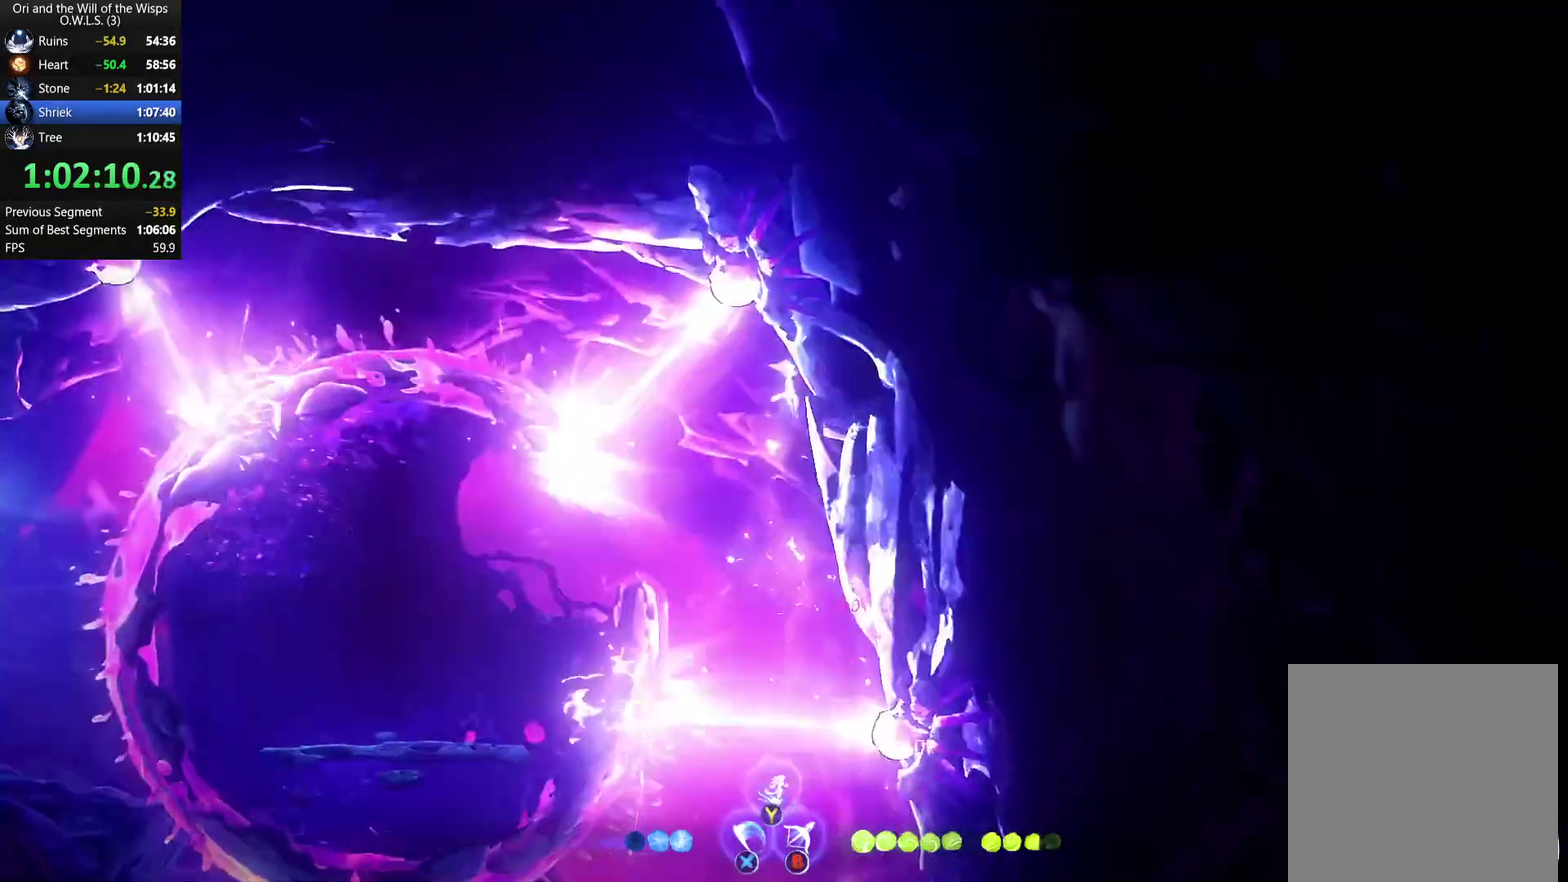
Gameplay with a controller (Xbox layout); each line is a JSON object with the inputs held at the frame after it. "events" lists button and stick changes between this image and that frame as [ms after this image, input, new state], when the widget could be followed in between.
{"buttons": ["A"], "left_stick": "up-left", "right_stick": "center", "events": [[350, "A", "down"], [400, "left_stick", "up-left"]]}
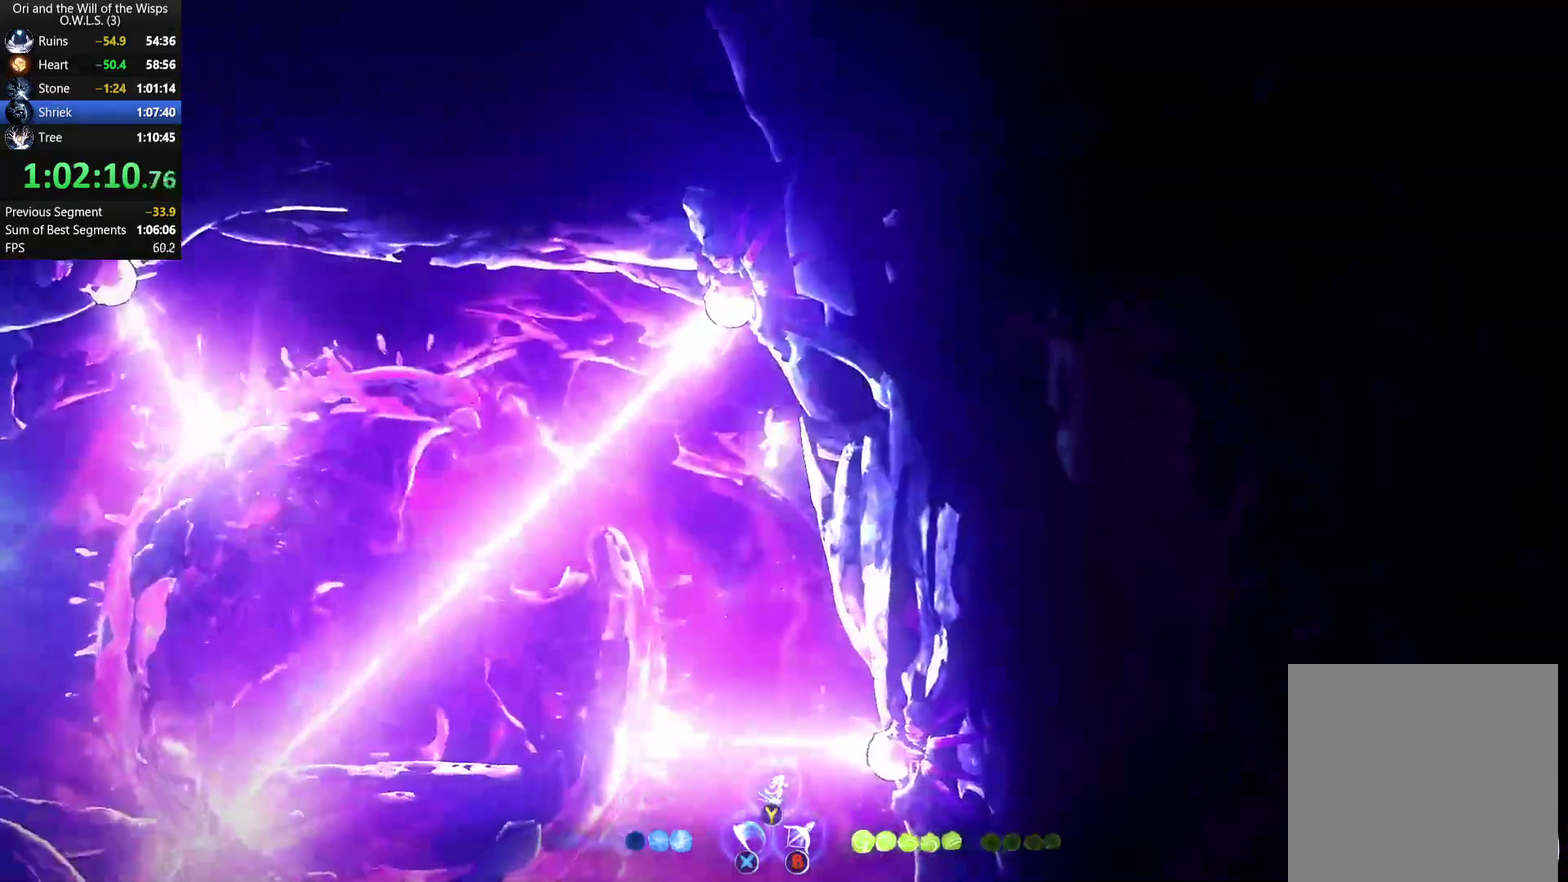
{"buttons": [], "left_stick": "left", "right_stick": "center", "events": [[17, "A", "up"], [83, "A", "down"], [117, "left_stick", "left"], [200, "A", "up"], [317, "Y", "down"], [400, "Y", "up"]]}
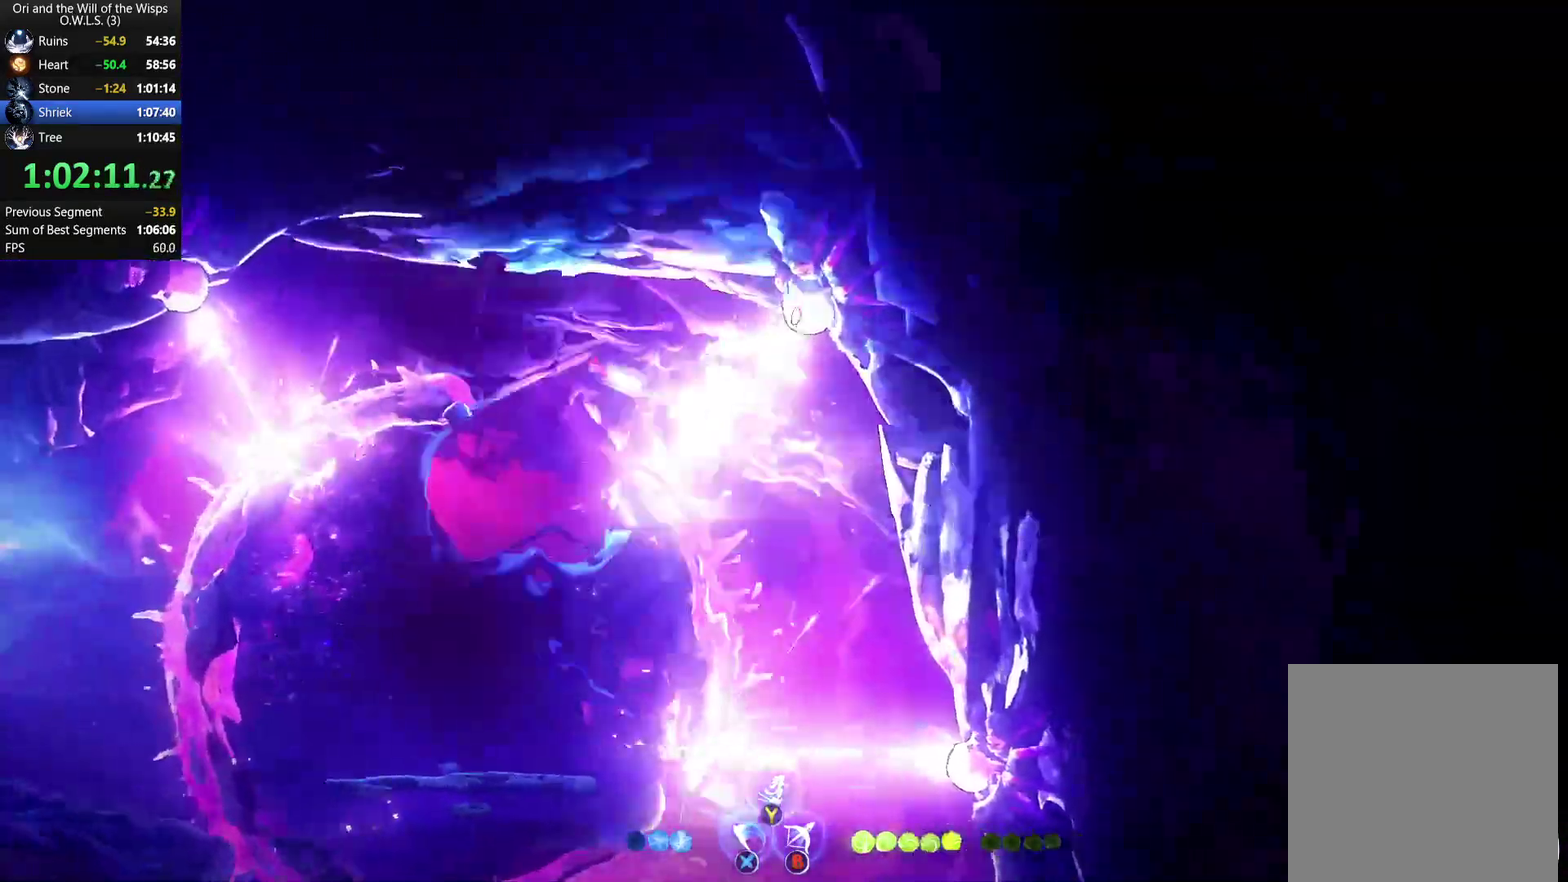
{"buttons": [], "left_stick": "left", "right_stick": "center", "events": []}
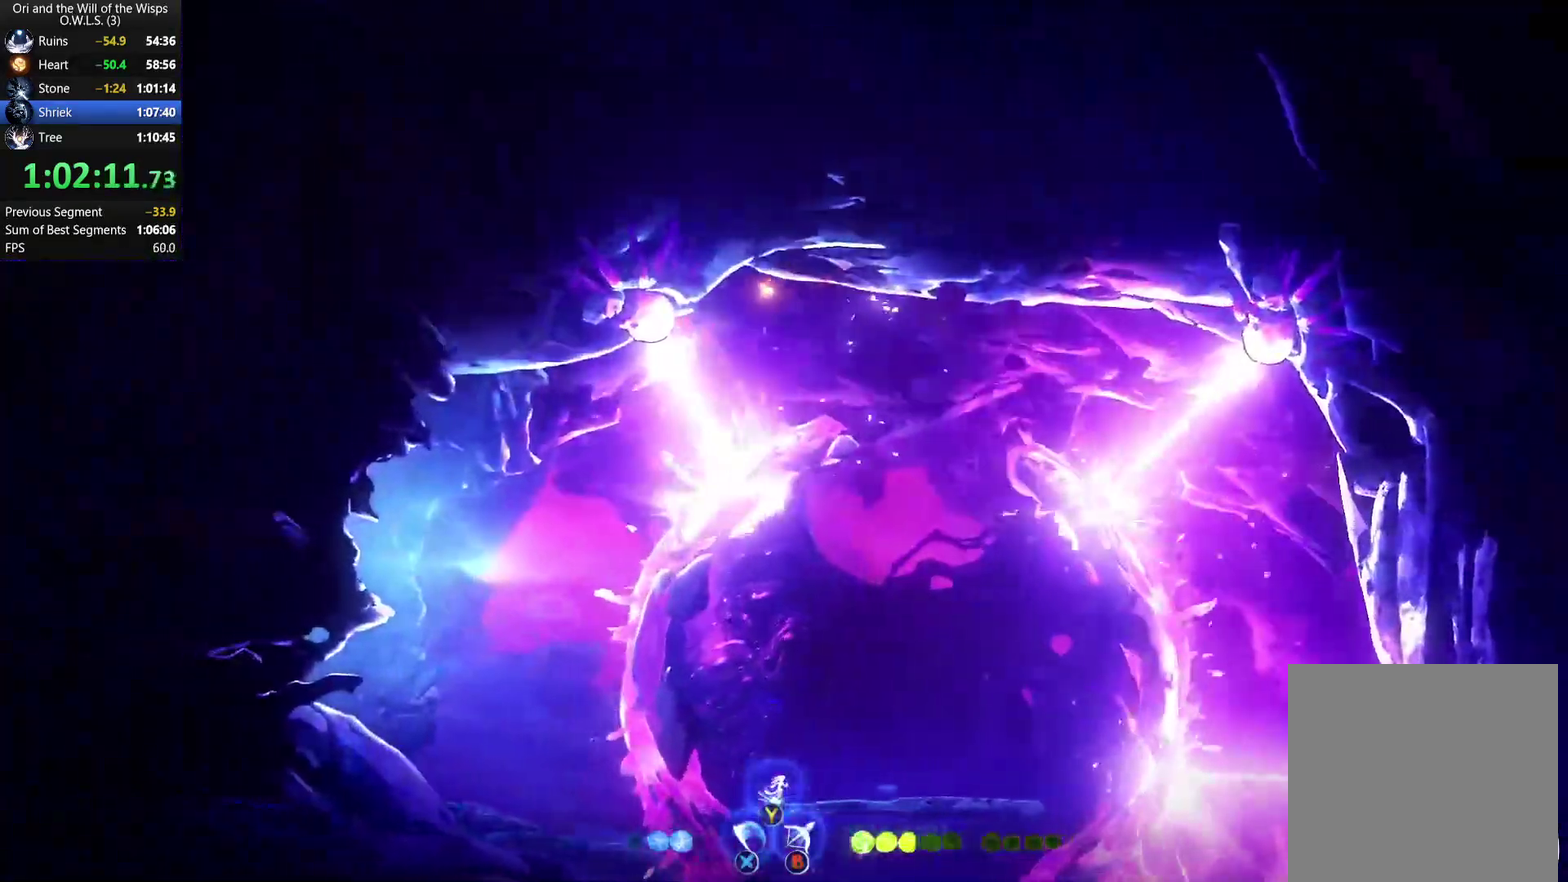
{"buttons": ["R1"], "left_stick": "left", "right_stick": "center", "events": [[267, "R1", "down"], [367, "R1", "up"], [417, "R1", "down"]]}
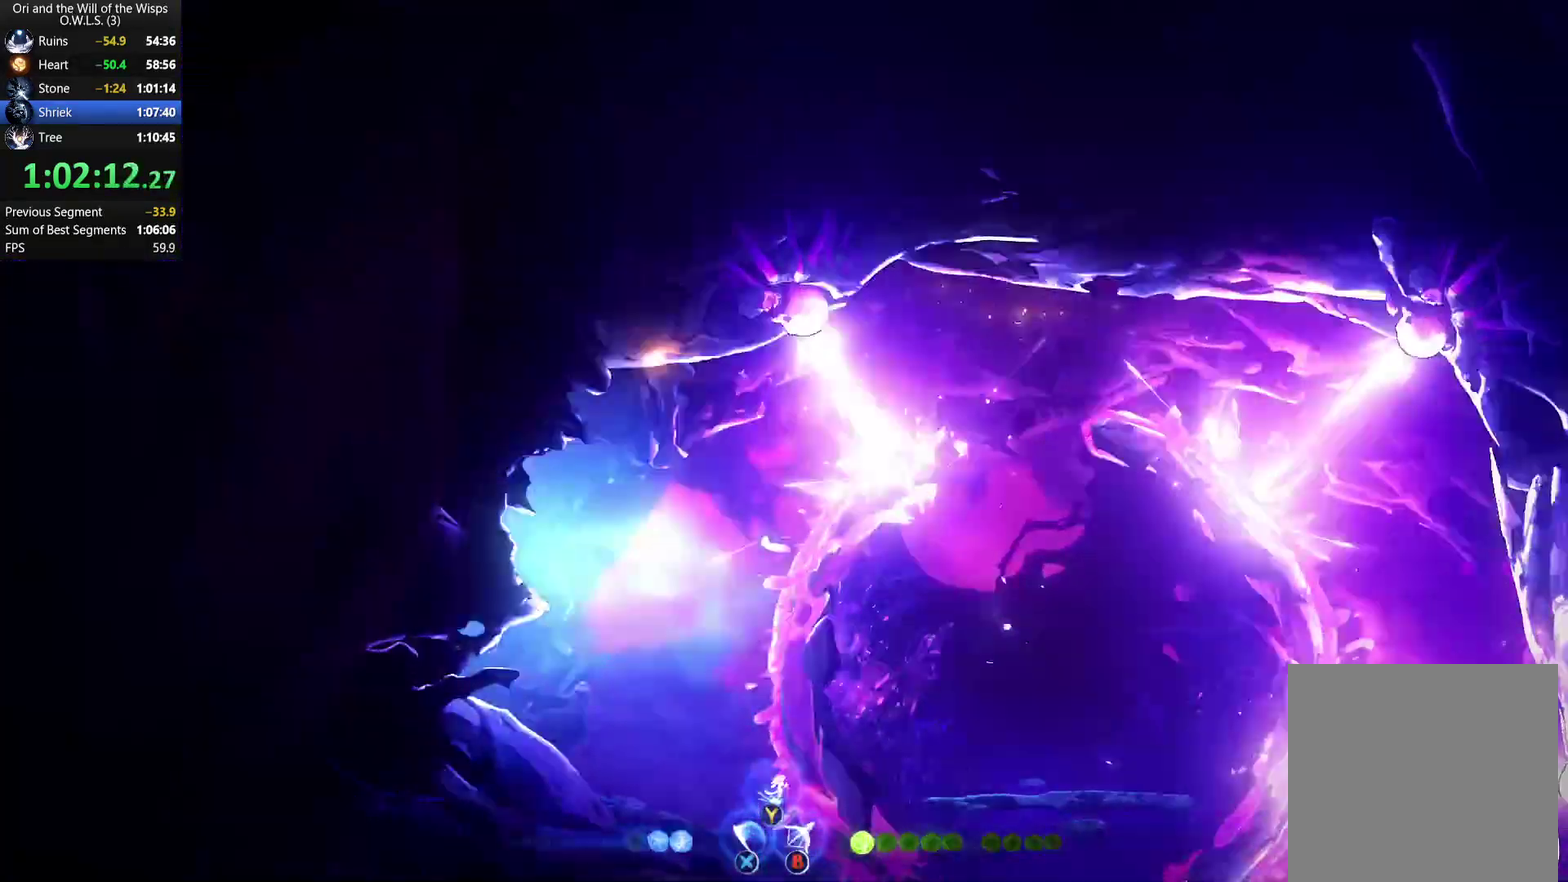
{"buttons": [], "left_stick": "left", "right_stick": "center", "events": [[17, "R1", "up"]]}
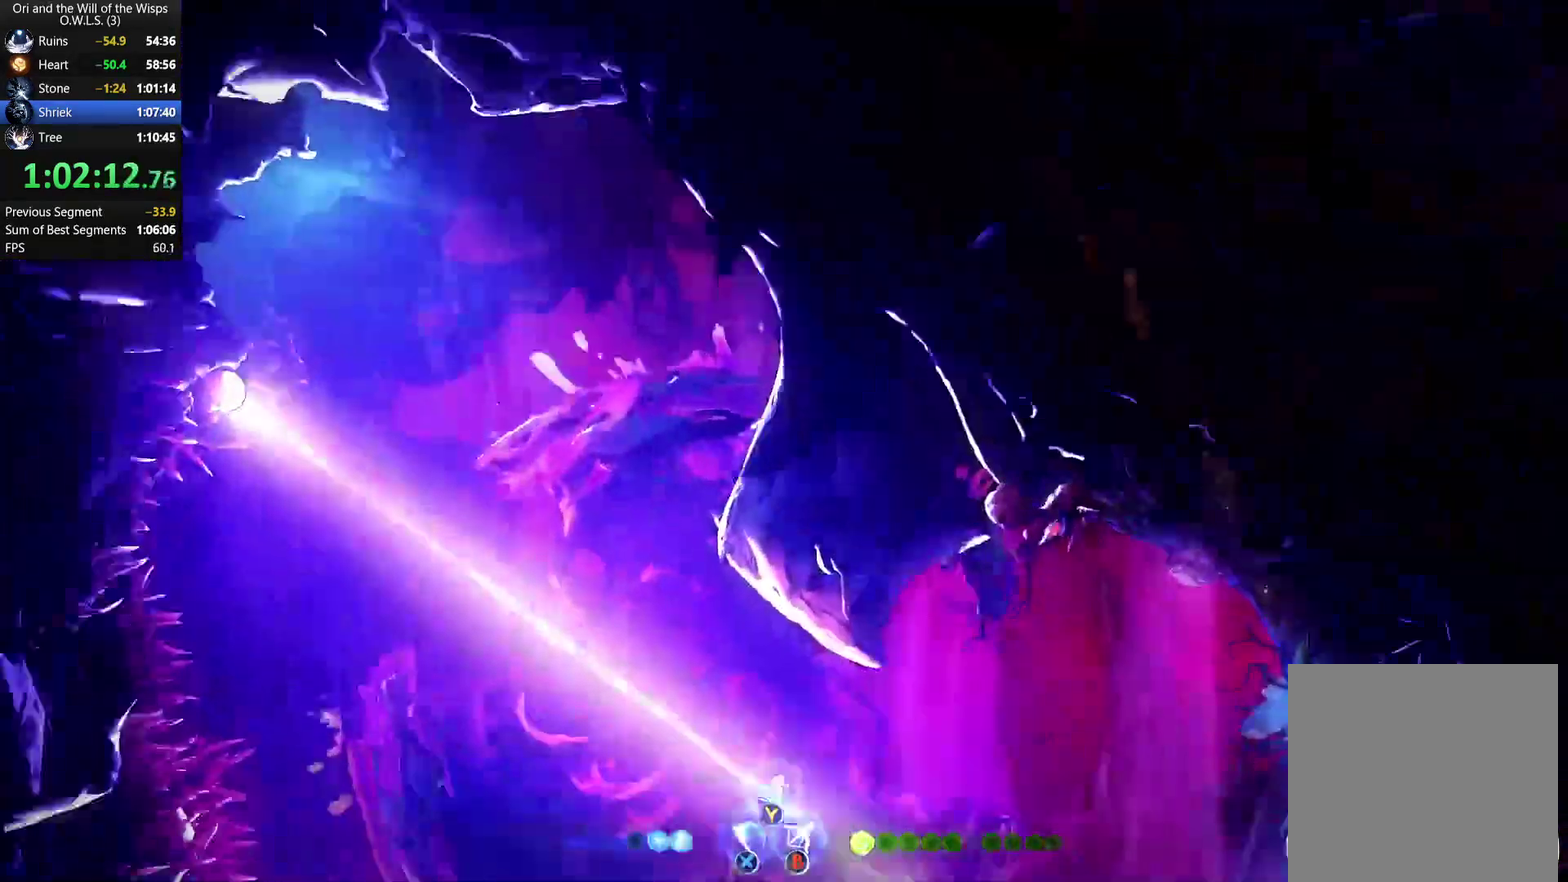
{"buttons": [], "left_stick": "left", "right_stick": "center", "events": []}
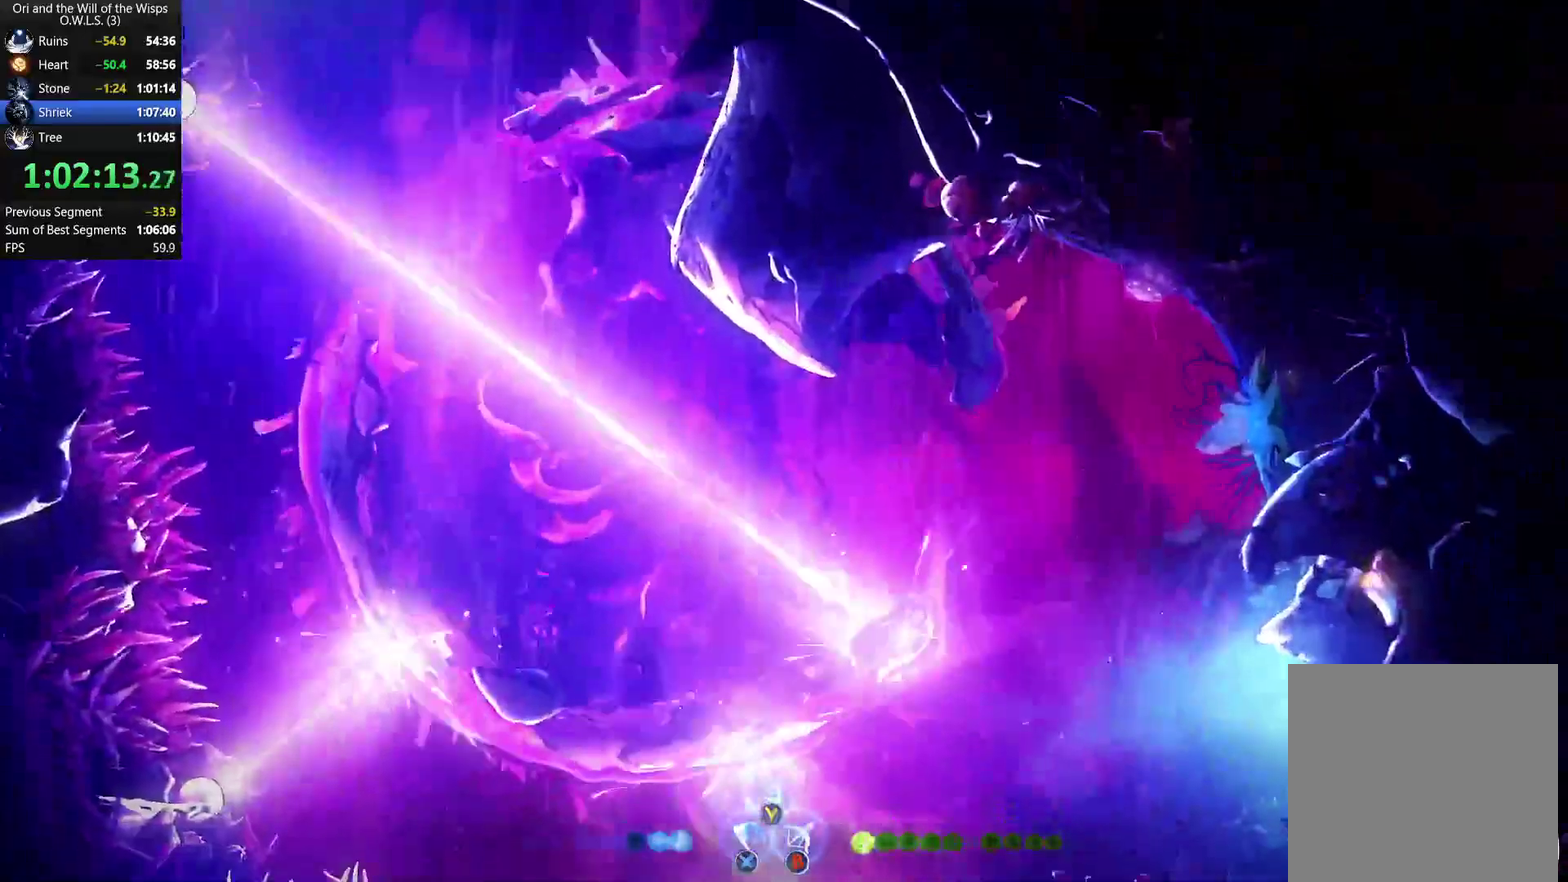
{"buttons": [], "left_stick": "left", "right_stick": "center", "events": [[133, "A", "down"], [233, "A", "up"], [267, "R1", "down"], [383, "R1", "up"]]}
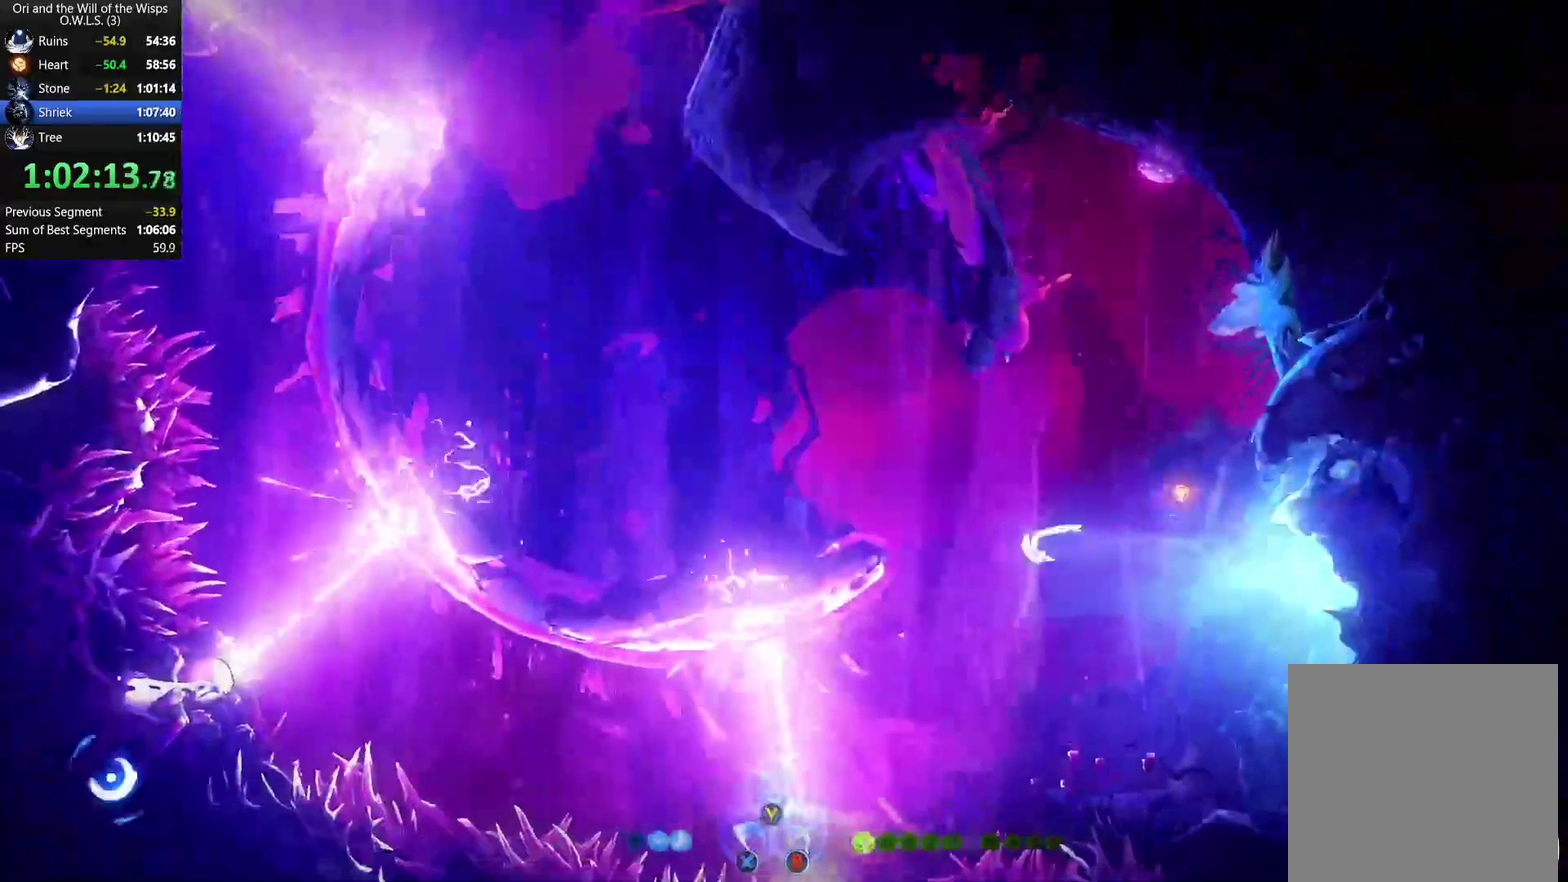
{"buttons": ["R2"], "left_stick": "right", "right_stick": "center", "events": [[17, "A", "down"], [83, "R2", "down"], [100, "A", "up"], [250, "left_stick", "up"], [317, "left_stick", "up-right"], [483, "left_stick", "right"]]}
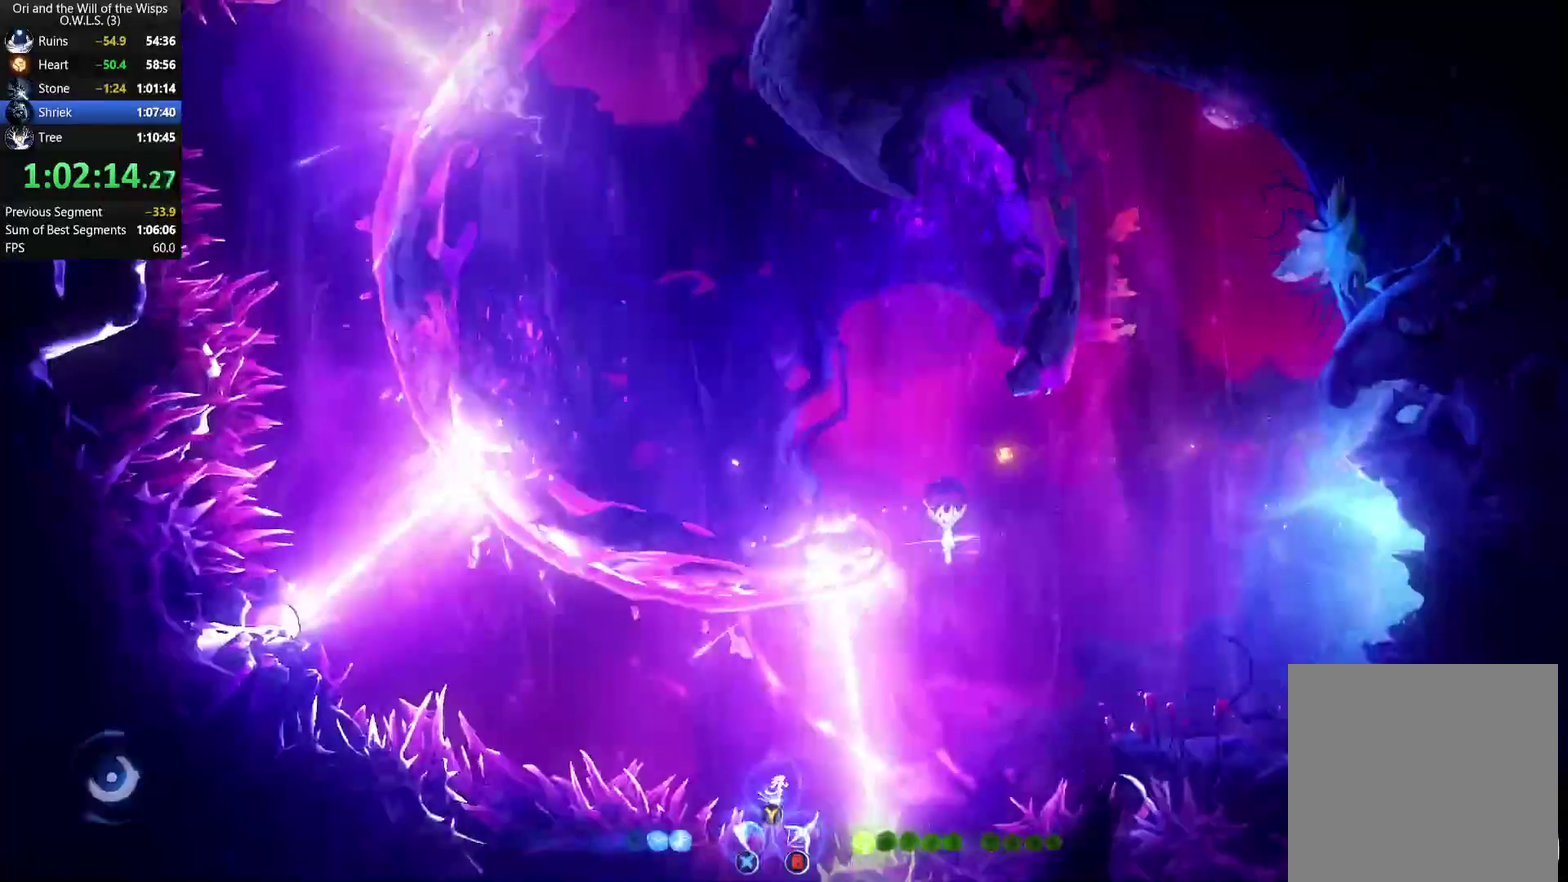
{"buttons": [], "left_stick": "left", "right_stick": "center", "events": [[200, "left_stick", "left"], [267, "left_stick", "up-left"], [333, "R2", "up"], [417, "left_stick", "left"]]}
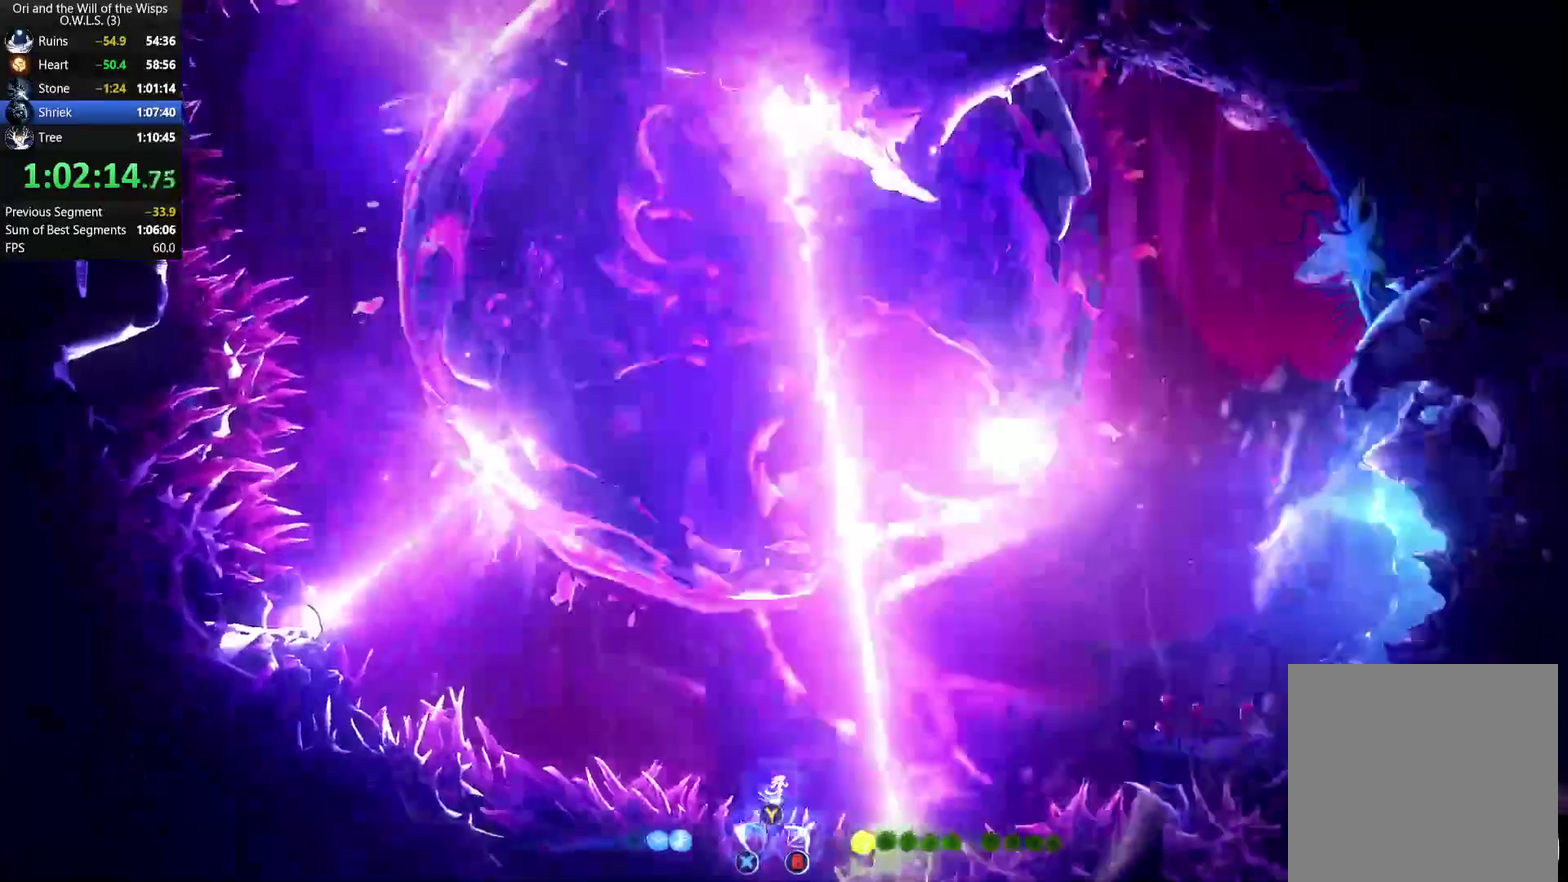
{"buttons": [], "left_stick": "center", "right_stick": "center", "events": [[100, "left_stick", "center"]]}
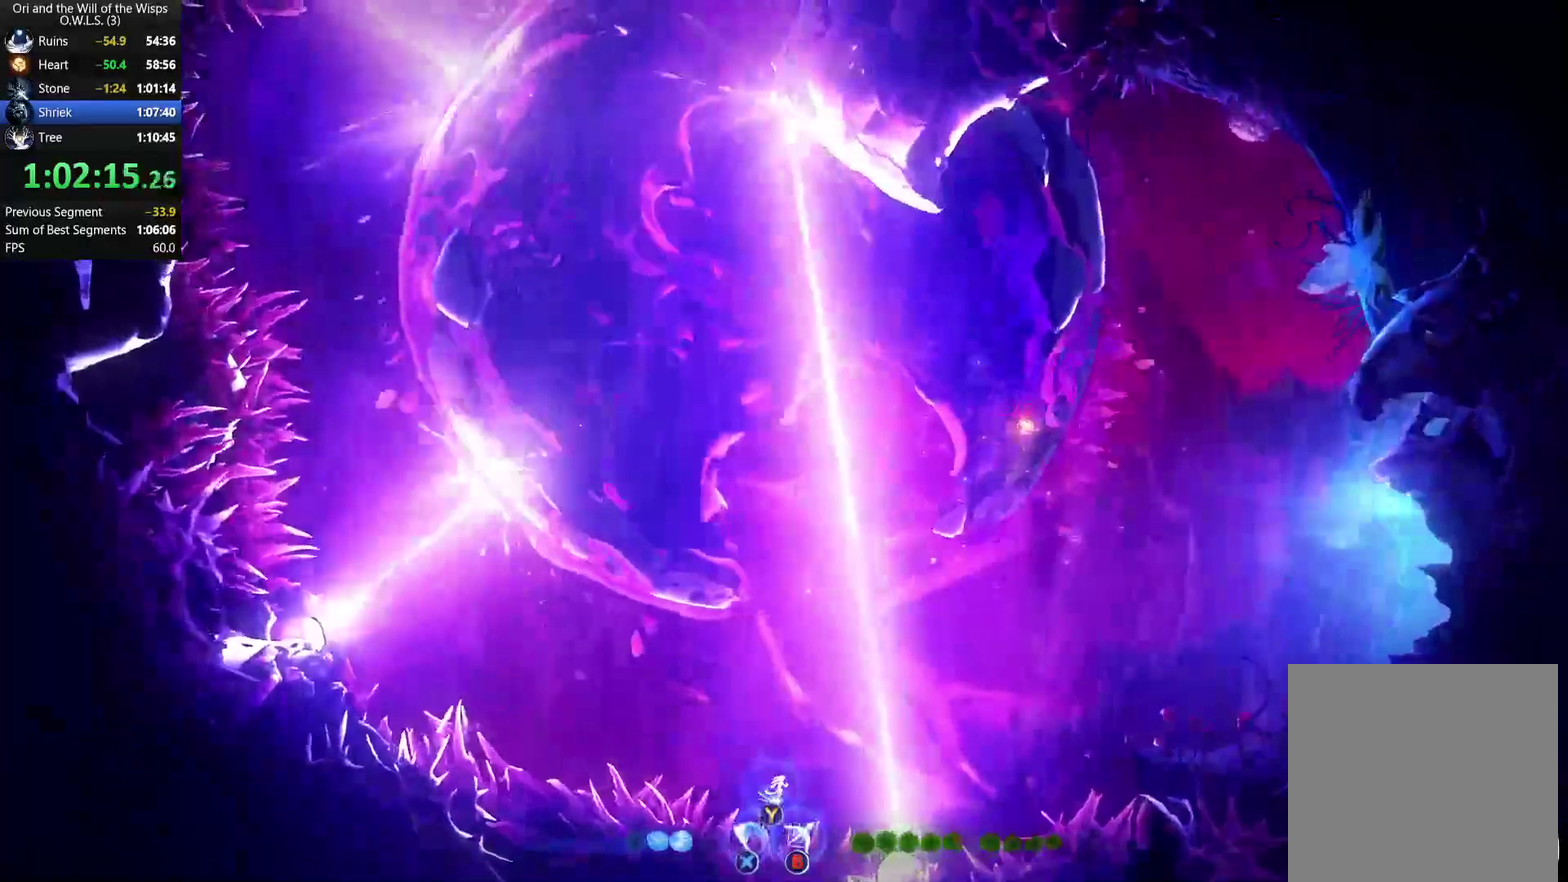
{"buttons": ["R2"], "left_stick": "center", "right_stick": "center", "events": [[433, "R2", "down"]]}
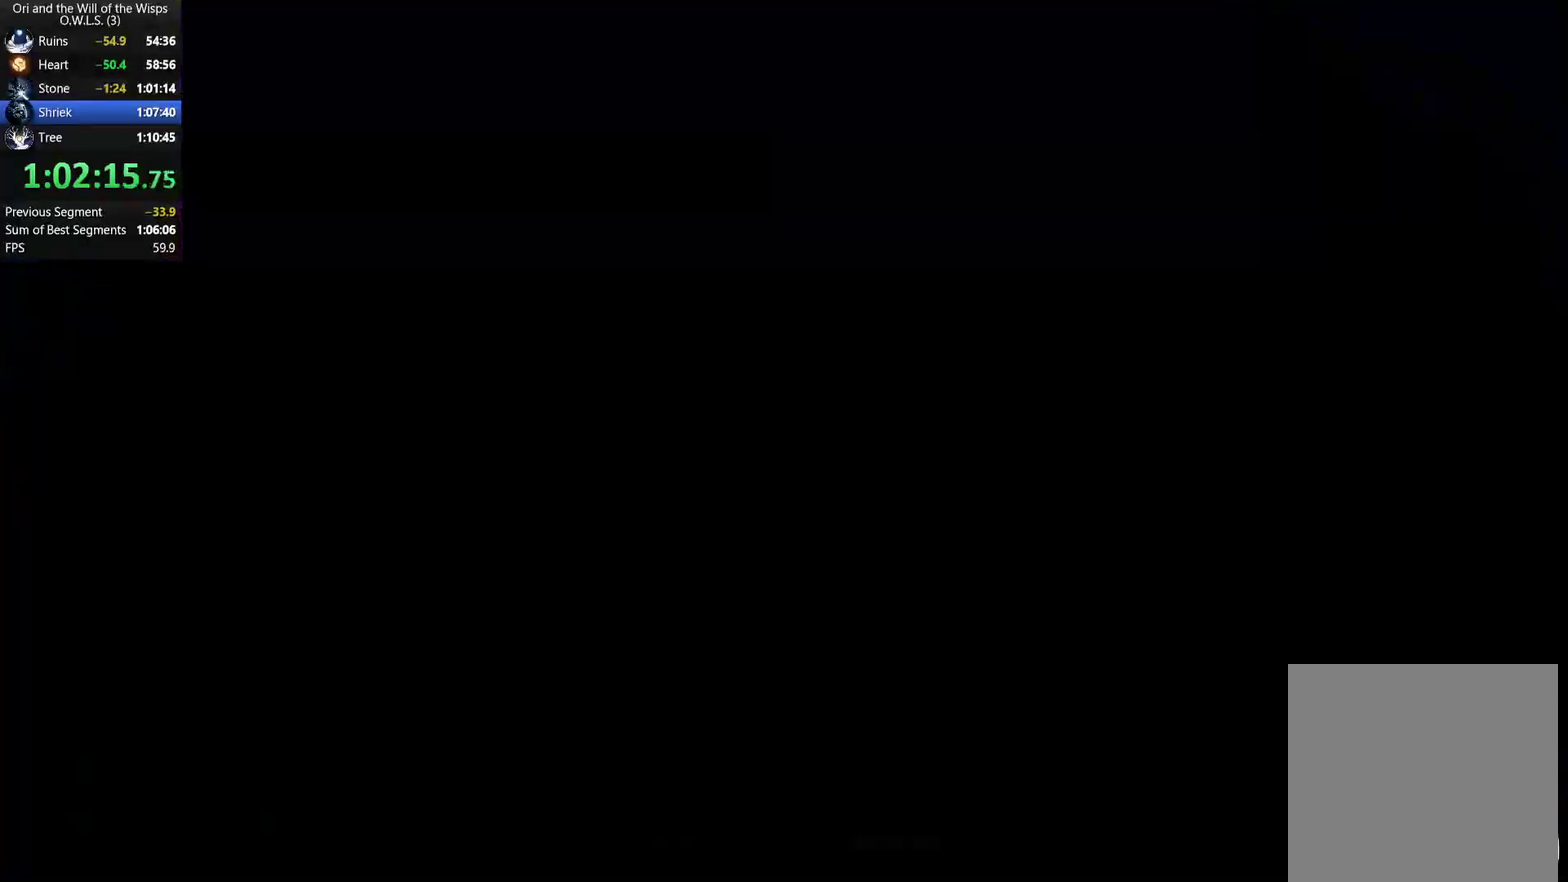
{"buttons": [], "left_stick": "right", "right_stick": "center", "events": [[367, "R2", "up"], [417, "left_stick", "right"]]}
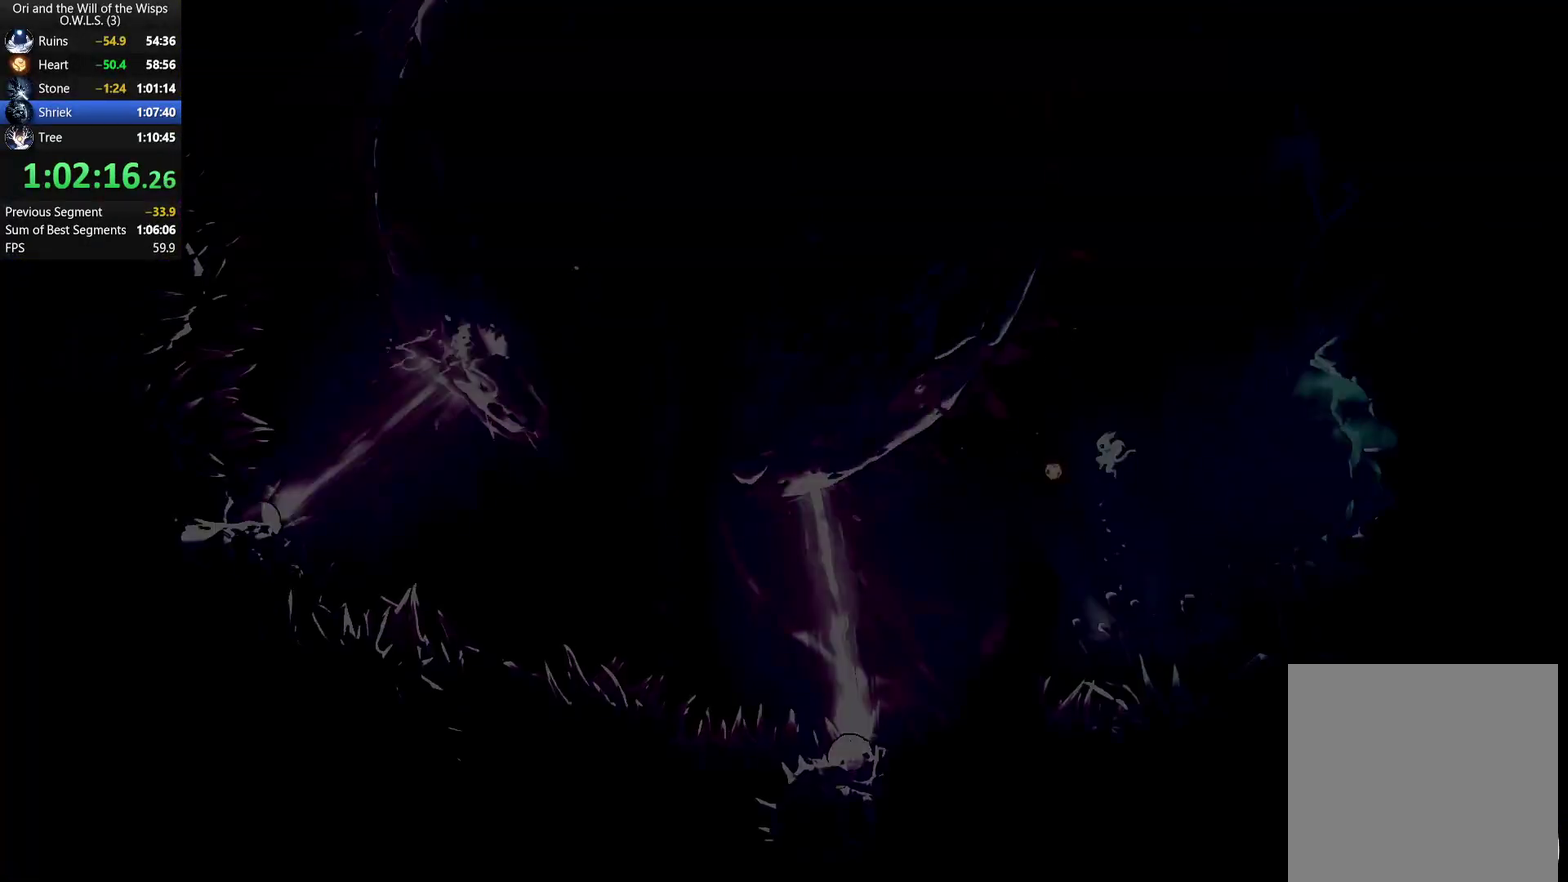
{"buttons": ["R2"], "left_stick": "right", "right_stick": "center", "events": [[67, "left_stick", "center"], [217, "R2", "down"], [450, "left_stick", "right"]]}
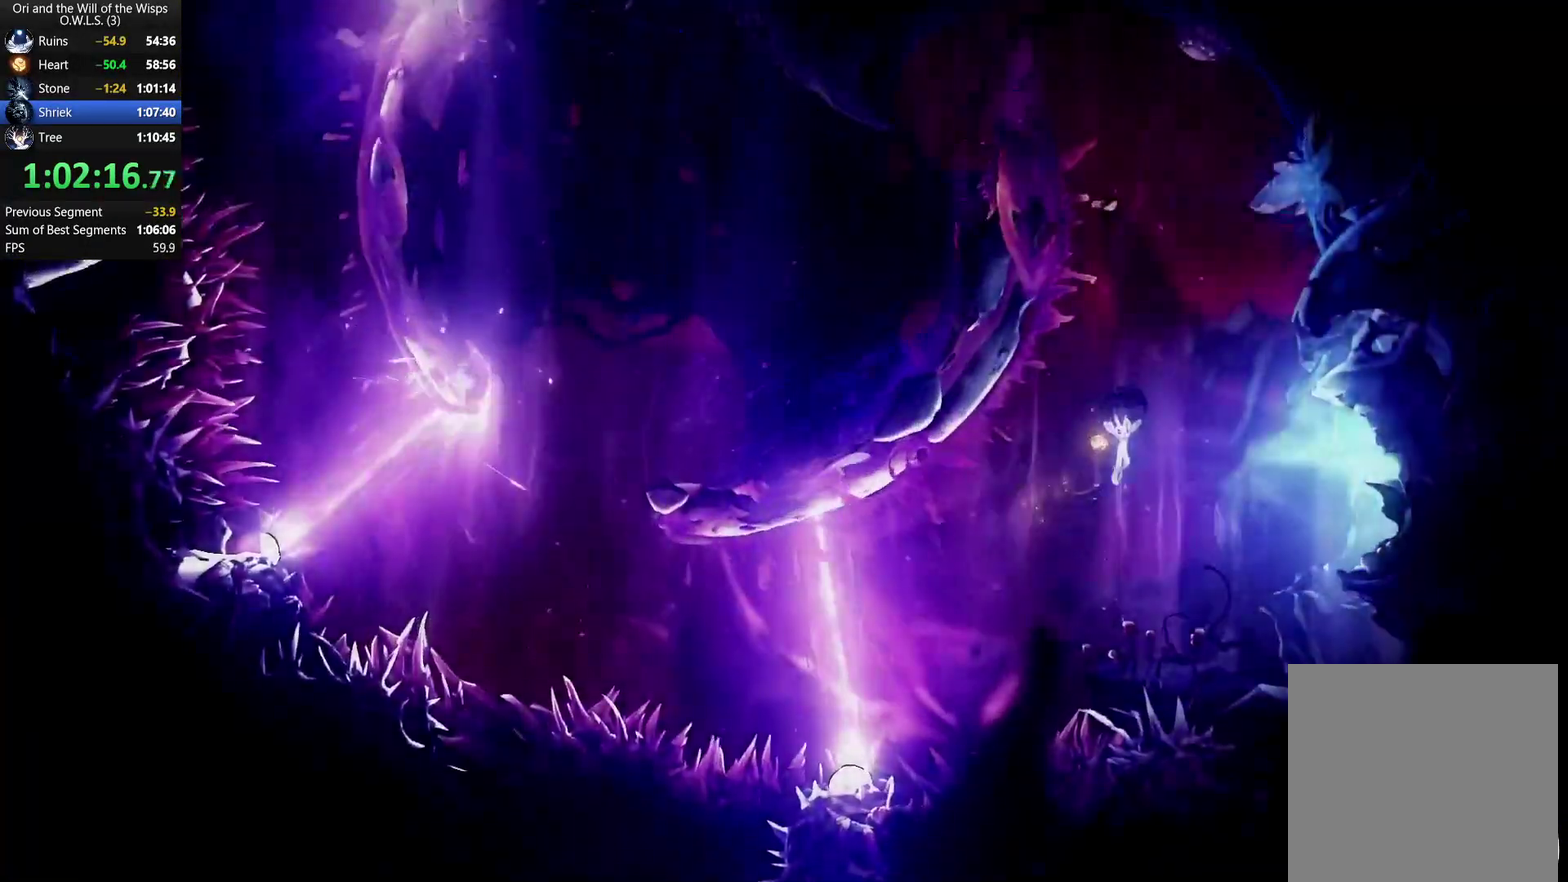
{"buttons": ["R2"], "left_stick": "left", "right_stick": "center", "events": [[133, "left_stick", "center"], [217, "left_stick", "left"]]}
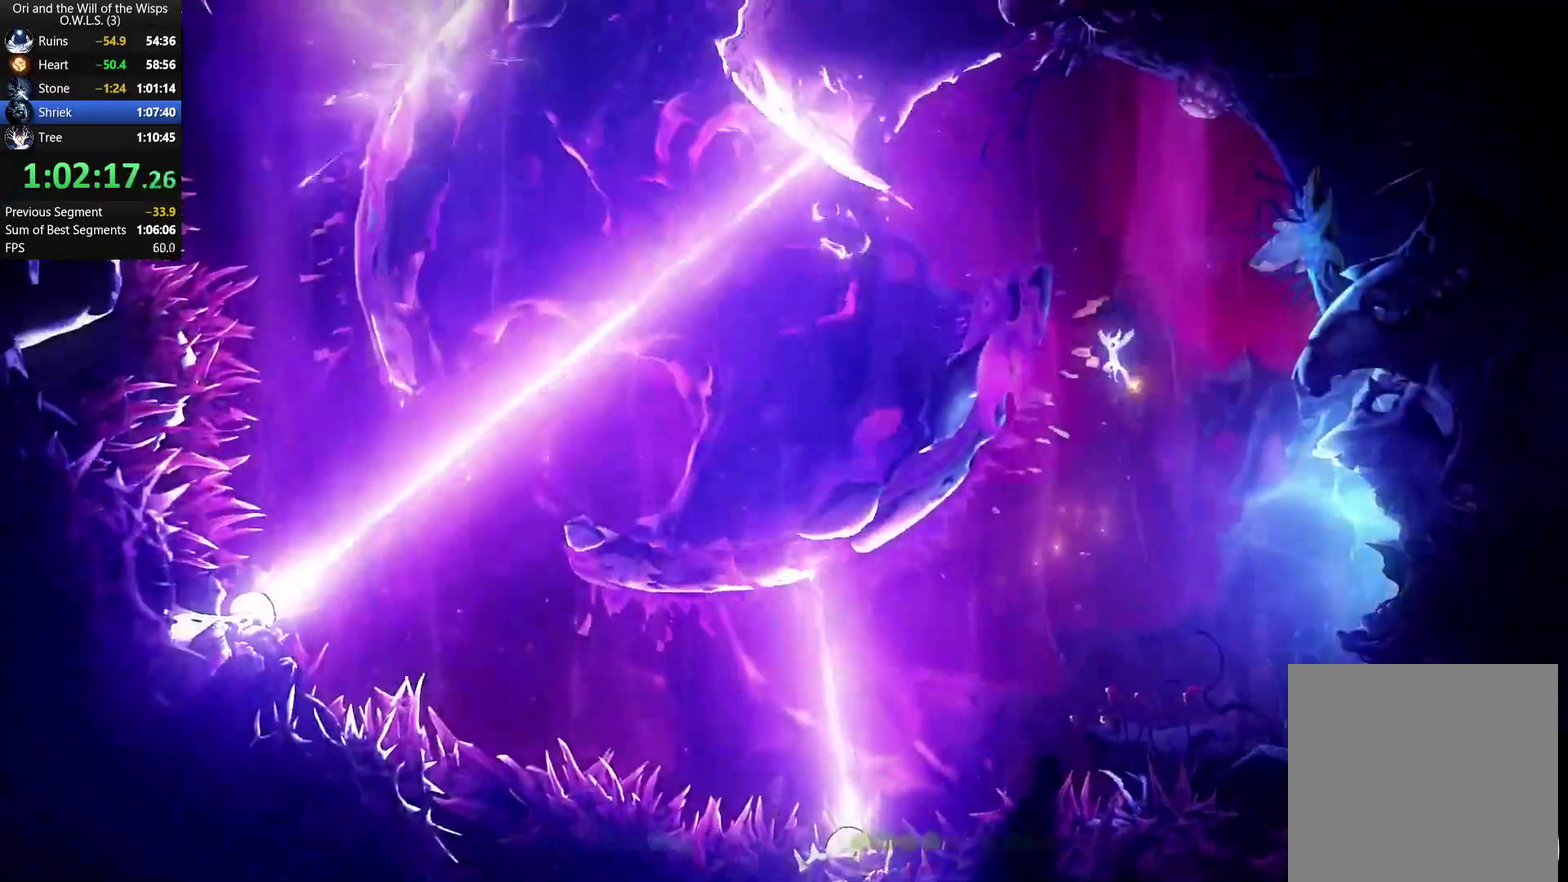
{"buttons": [], "left_stick": "center", "right_stick": "center", "events": [[67, "R2", "up"], [433, "left_stick", "center"]]}
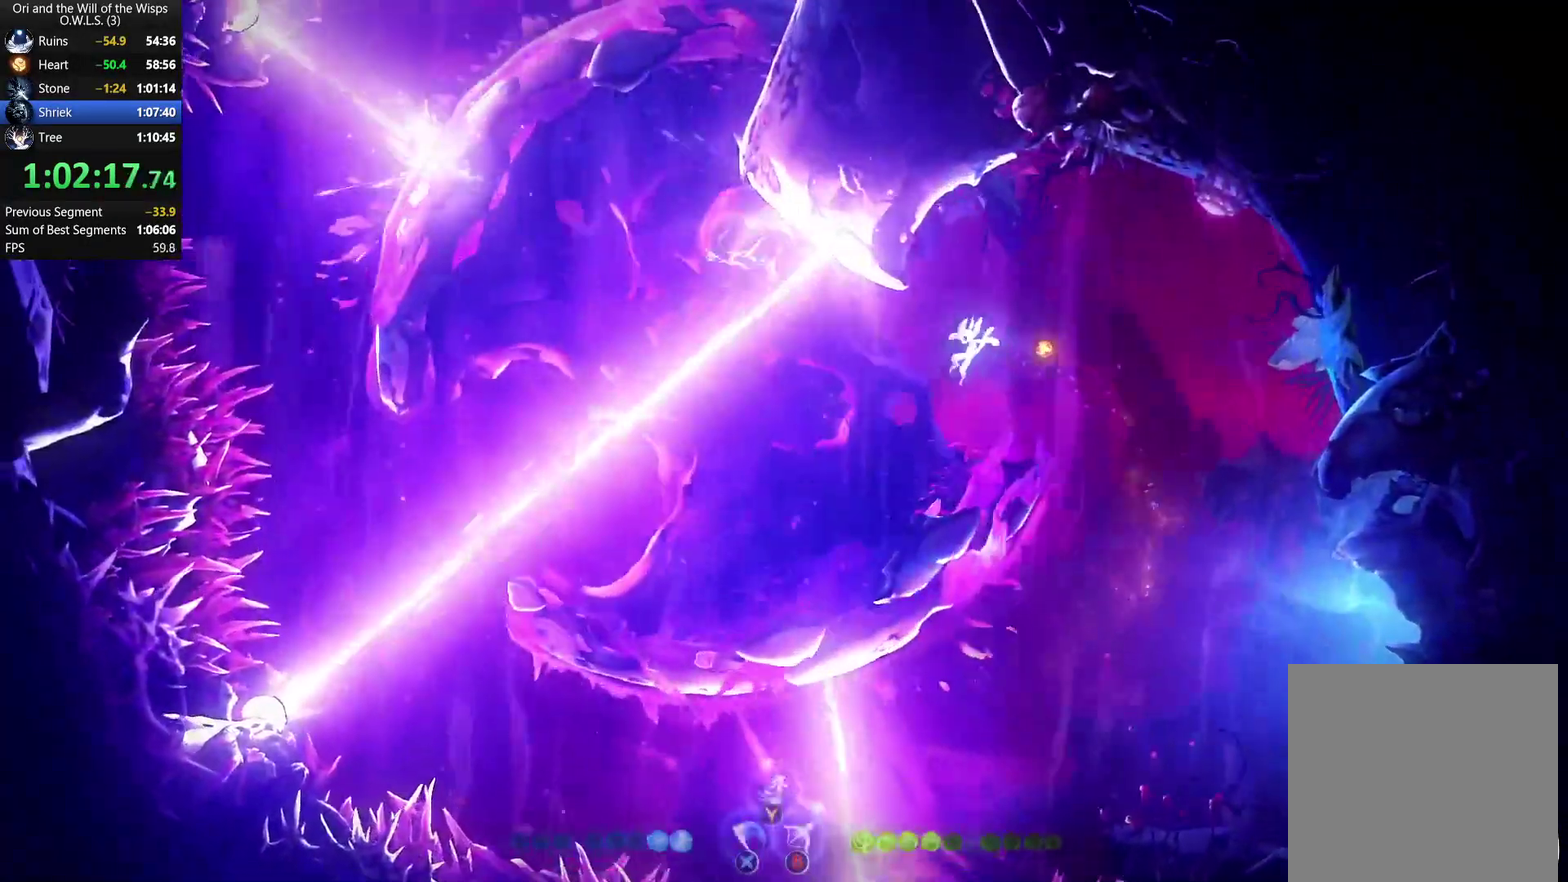
{"buttons": ["R2"], "left_stick": "left", "right_stick": "center", "events": [[100, "left_stick", "left"], [200, "R2", "down"]]}
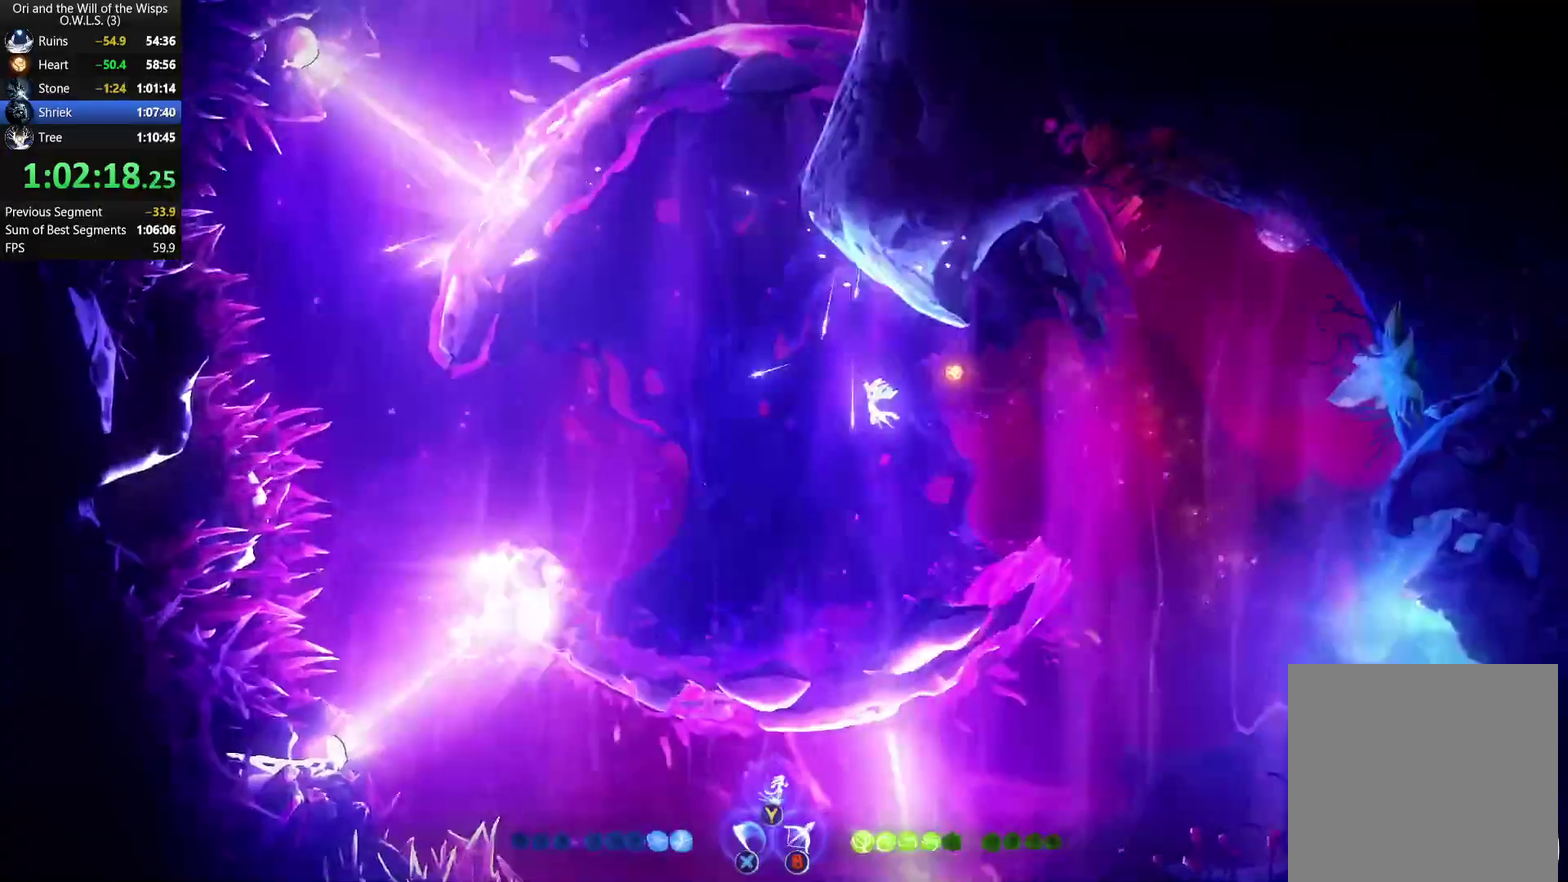
{"buttons": ["R2"], "left_stick": "center", "right_stick": "center", "events": [[67, "R2", "up"], [67, "left_stick", "center"], [150, "left_stick", "left"], [183, "R2", "down"], [300, "left_stick", "center"]]}
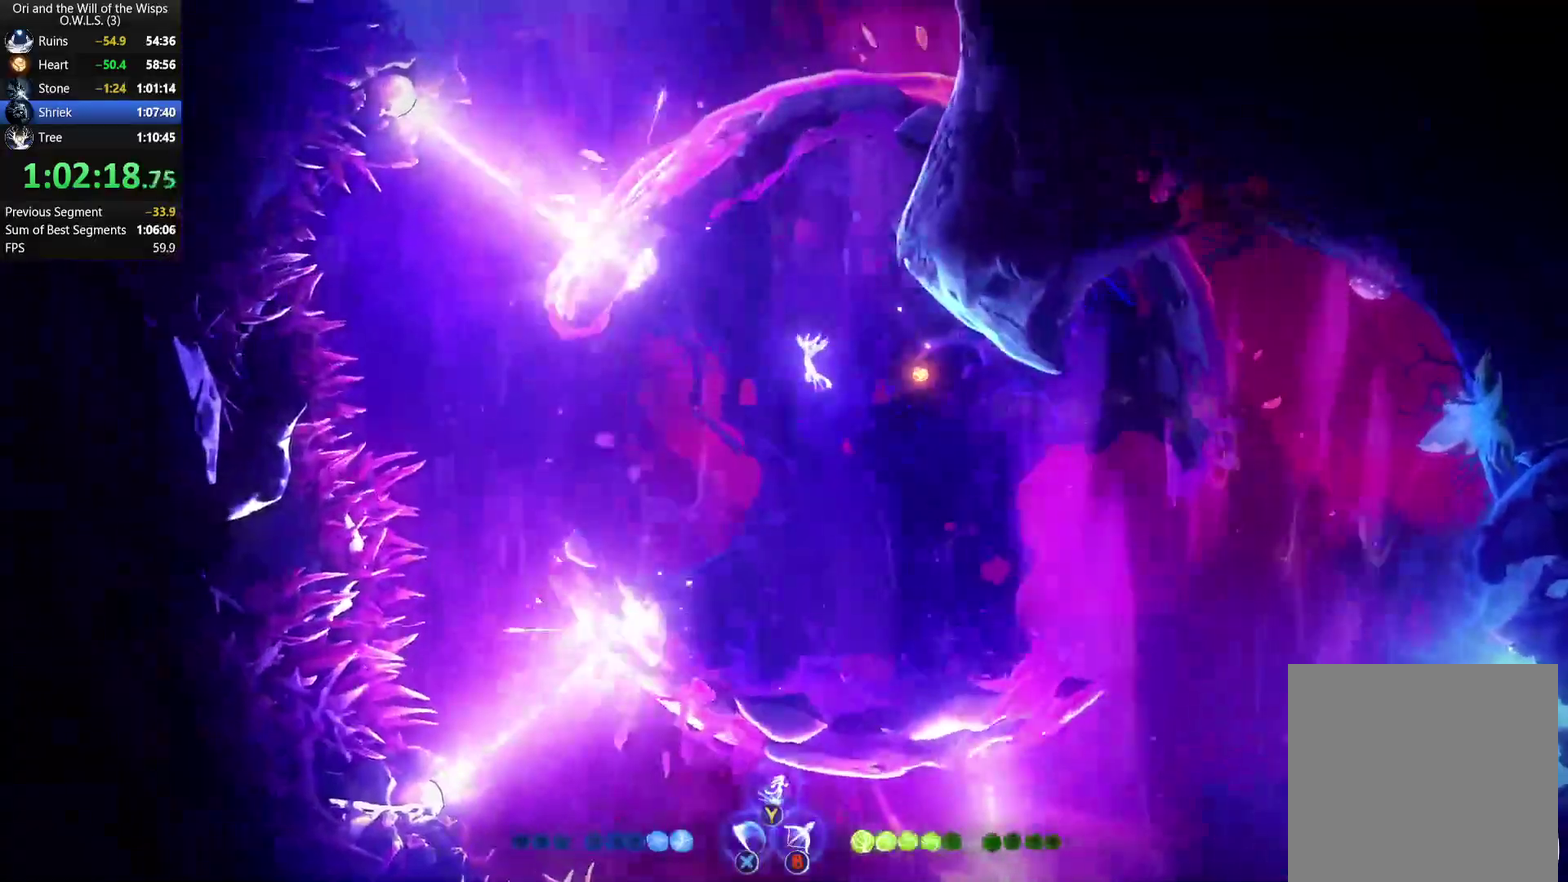
{"buttons": [], "left_stick": "center", "right_stick": "center", "events": [[50, "R2", "up"], [317, "R2", "down"], [400, "R2", "up"]]}
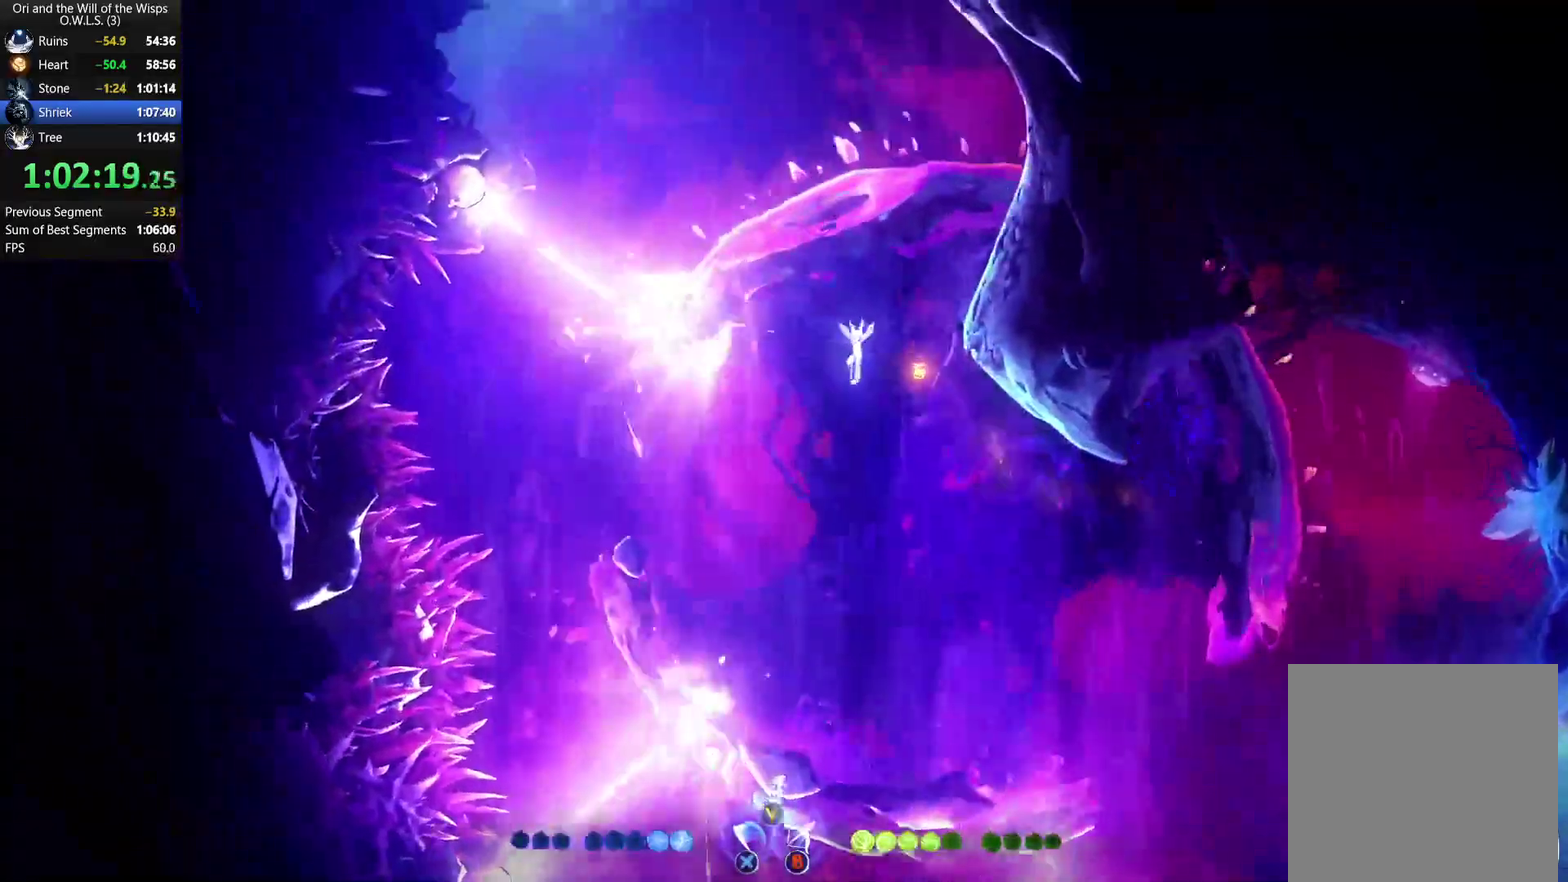
{"buttons": [], "left_stick": "left", "right_stick": "center", "events": [[117, "left_stick", "left"], [200, "R2", "down"], [250, "left_stick", "center"], [333, "R2", "up"], [417, "R2", "down"], [417, "left_stick", "left"], [500, "R2", "up"]]}
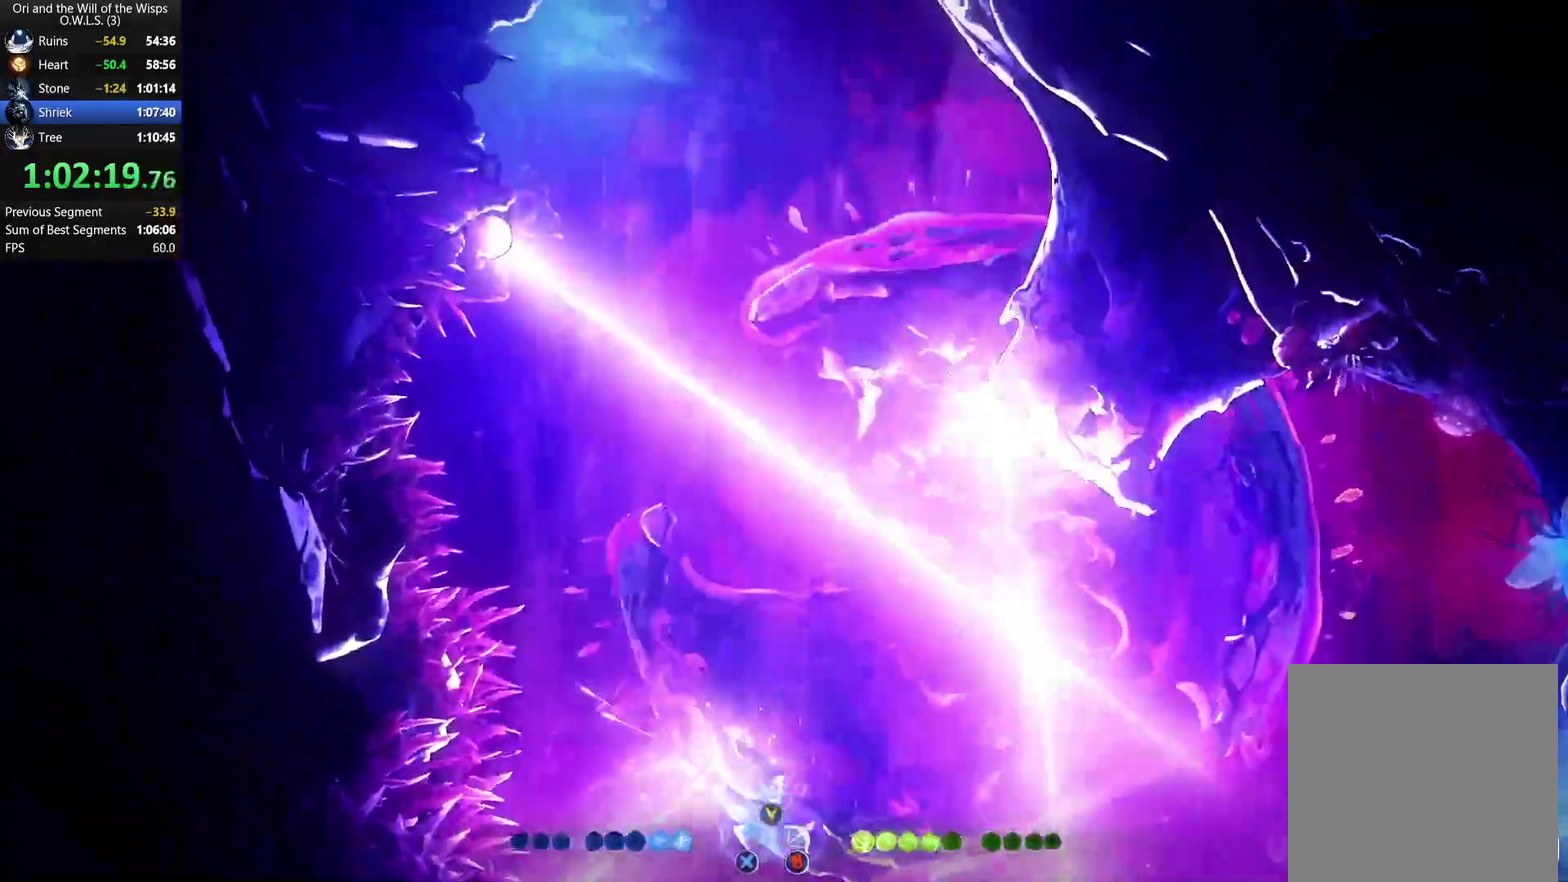
{"buttons": [], "left_stick": "up-left", "right_stick": "center", "events": [[67, "left_stick", "center"], [83, "R2", "down"], [150, "R2", "up"], [217, "R2", "down"], [233, "left_stick", "left"], [350, "R2", "up"], [350, "left_stick", "up-left"], [433, "Y", "down"], [500, "Y", "up"]]}
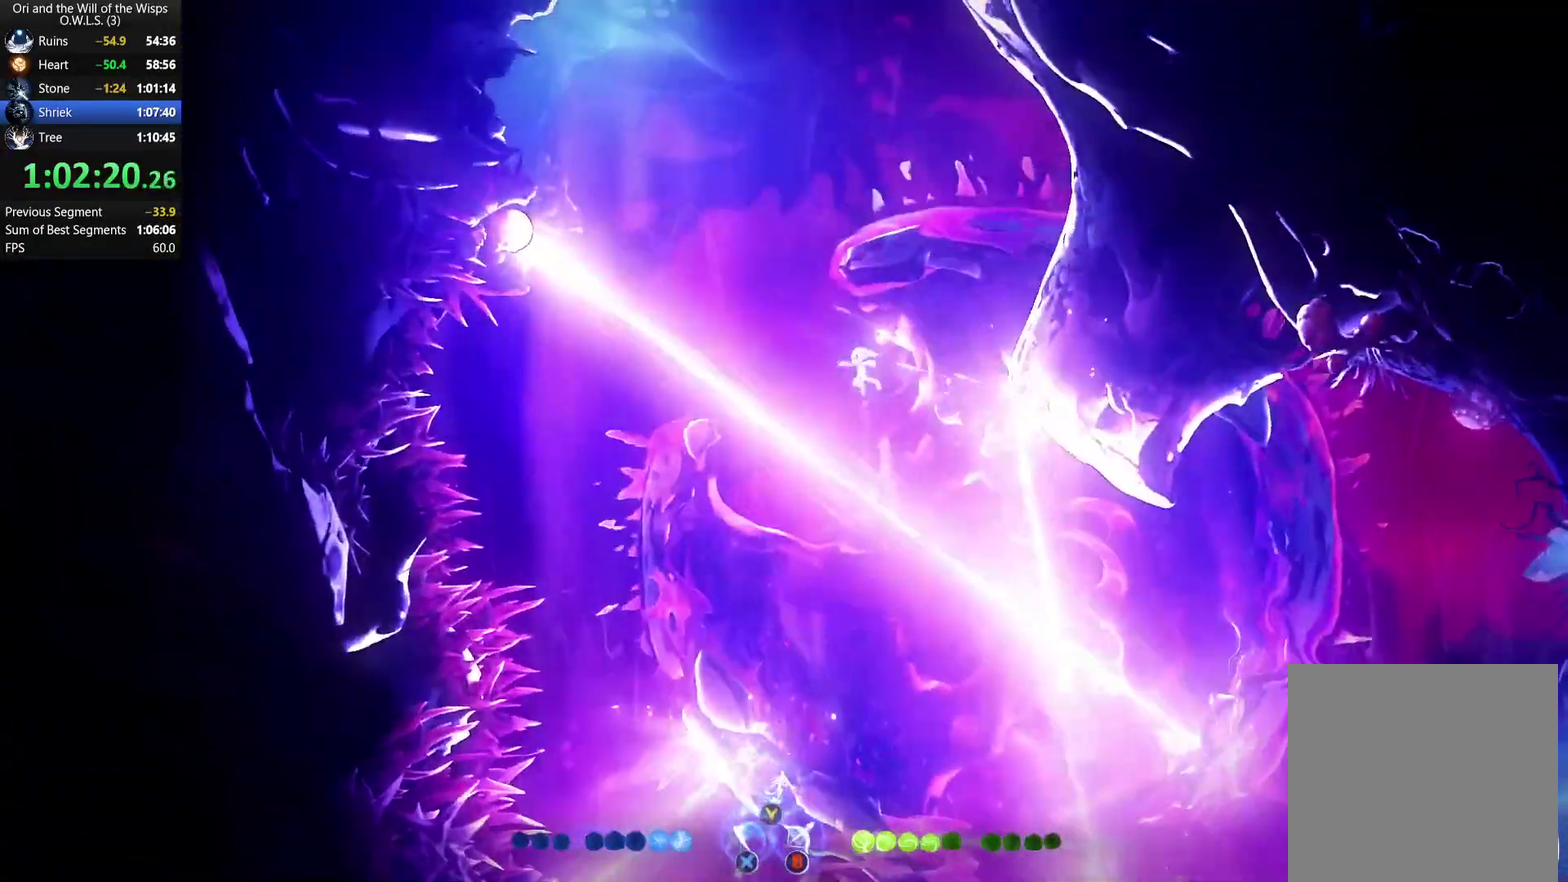
{"buttons": ["R1"], "left_stick": "left", "right_stick": "center", "events": [[367, "R1", "down"], [450, "R1", "up"], [500, "R1", "down"], [500, "left_stick", "left"]]}
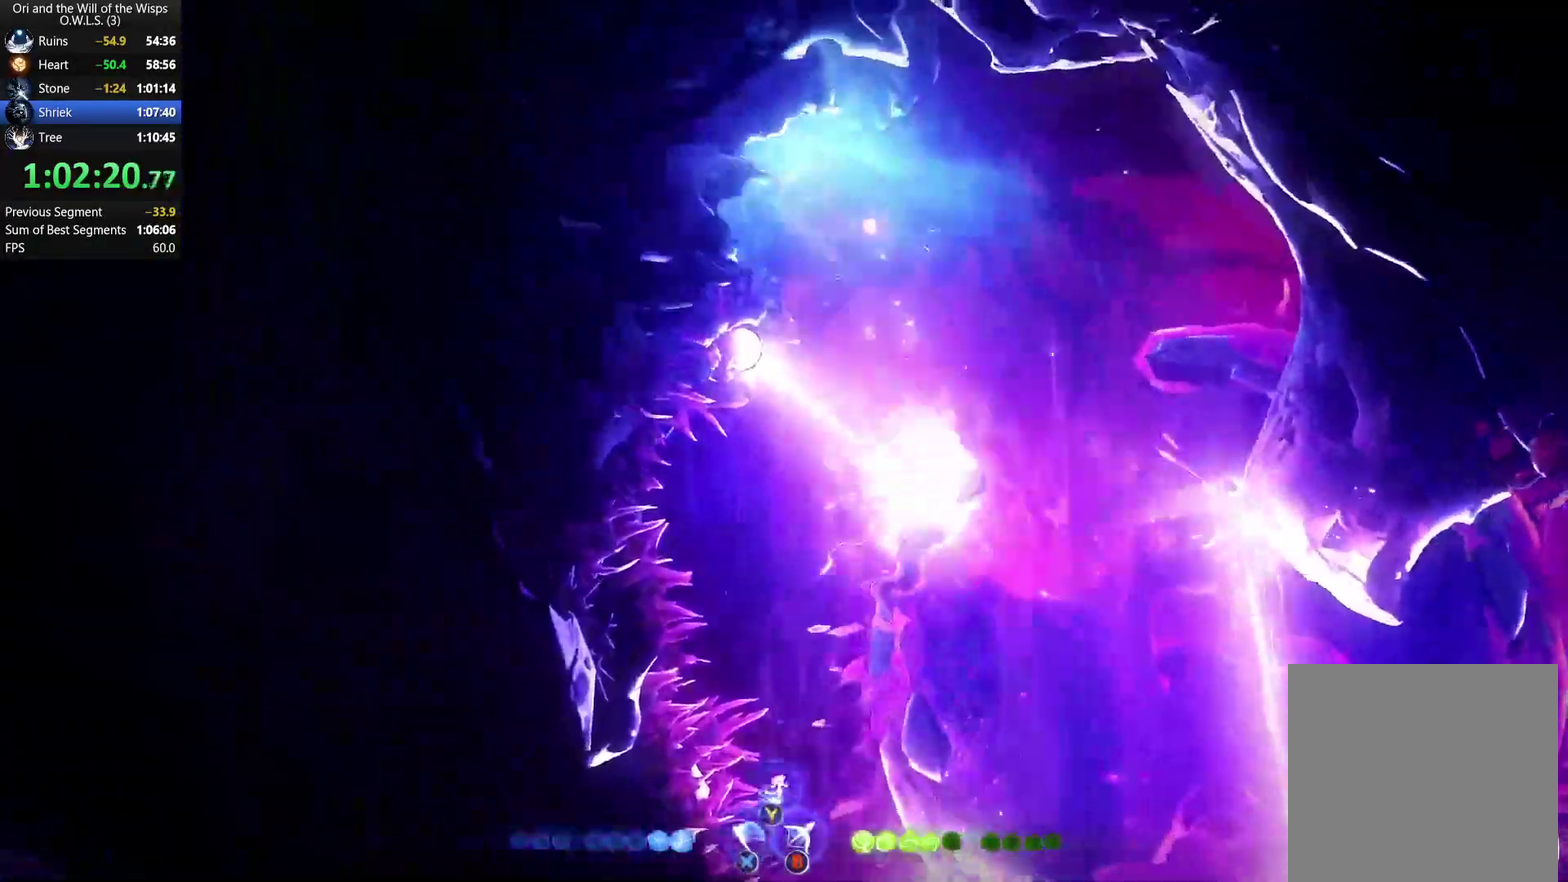
{"buttons": [], "left_stick": "left", "right_stick": "center", "events": [[83, "R1", "up"]]}
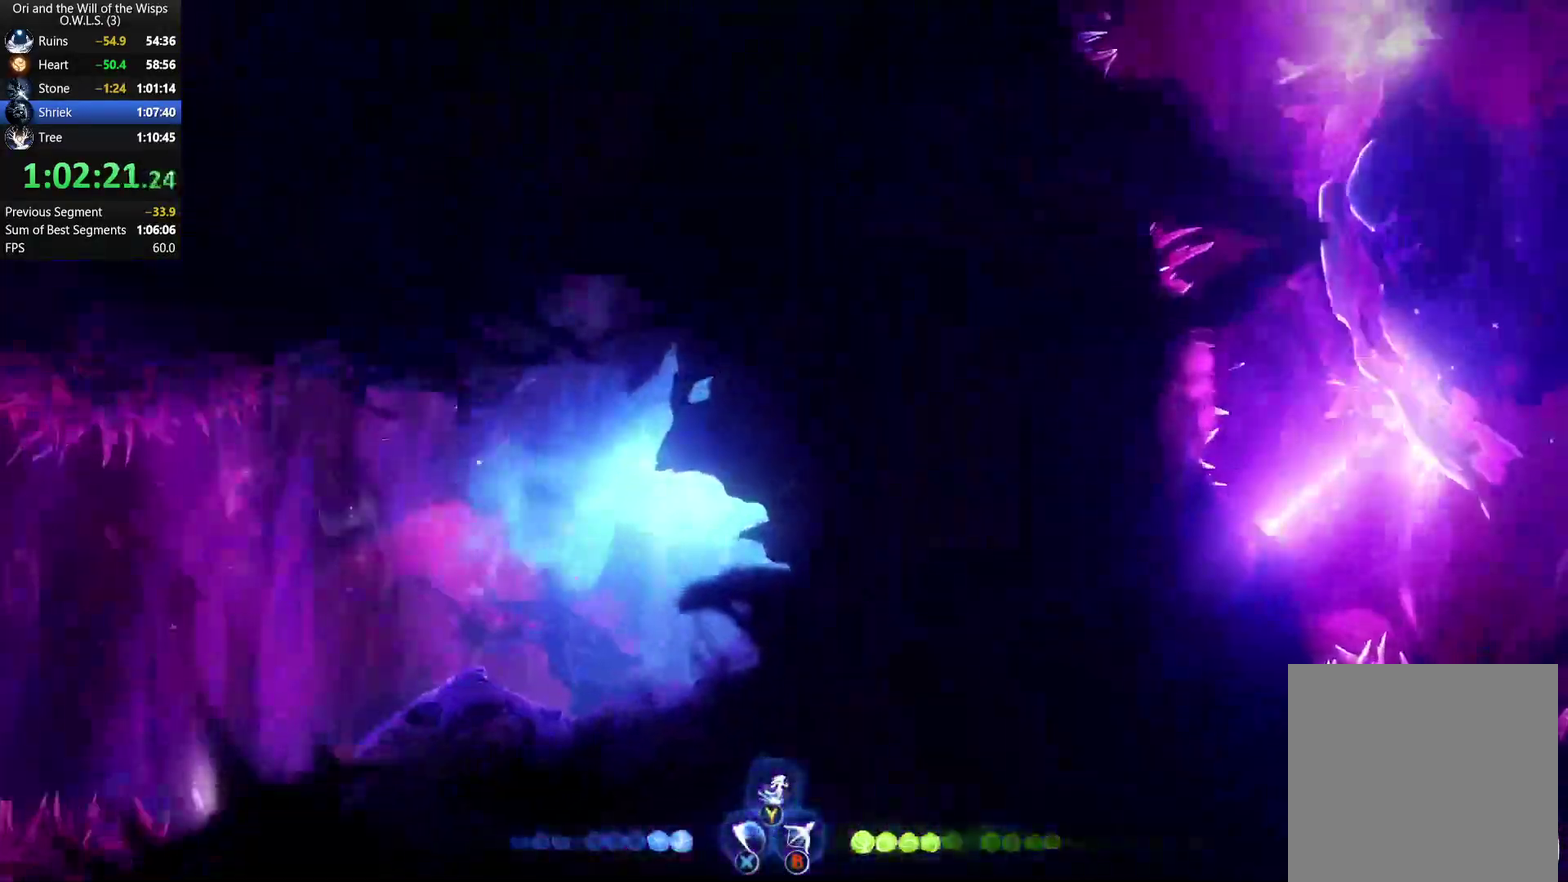
{"buttons": [], "left_stick": "left", "right_stick": "center", "events": [[100, "R1", "down"], [217, "R1", "up"]]}
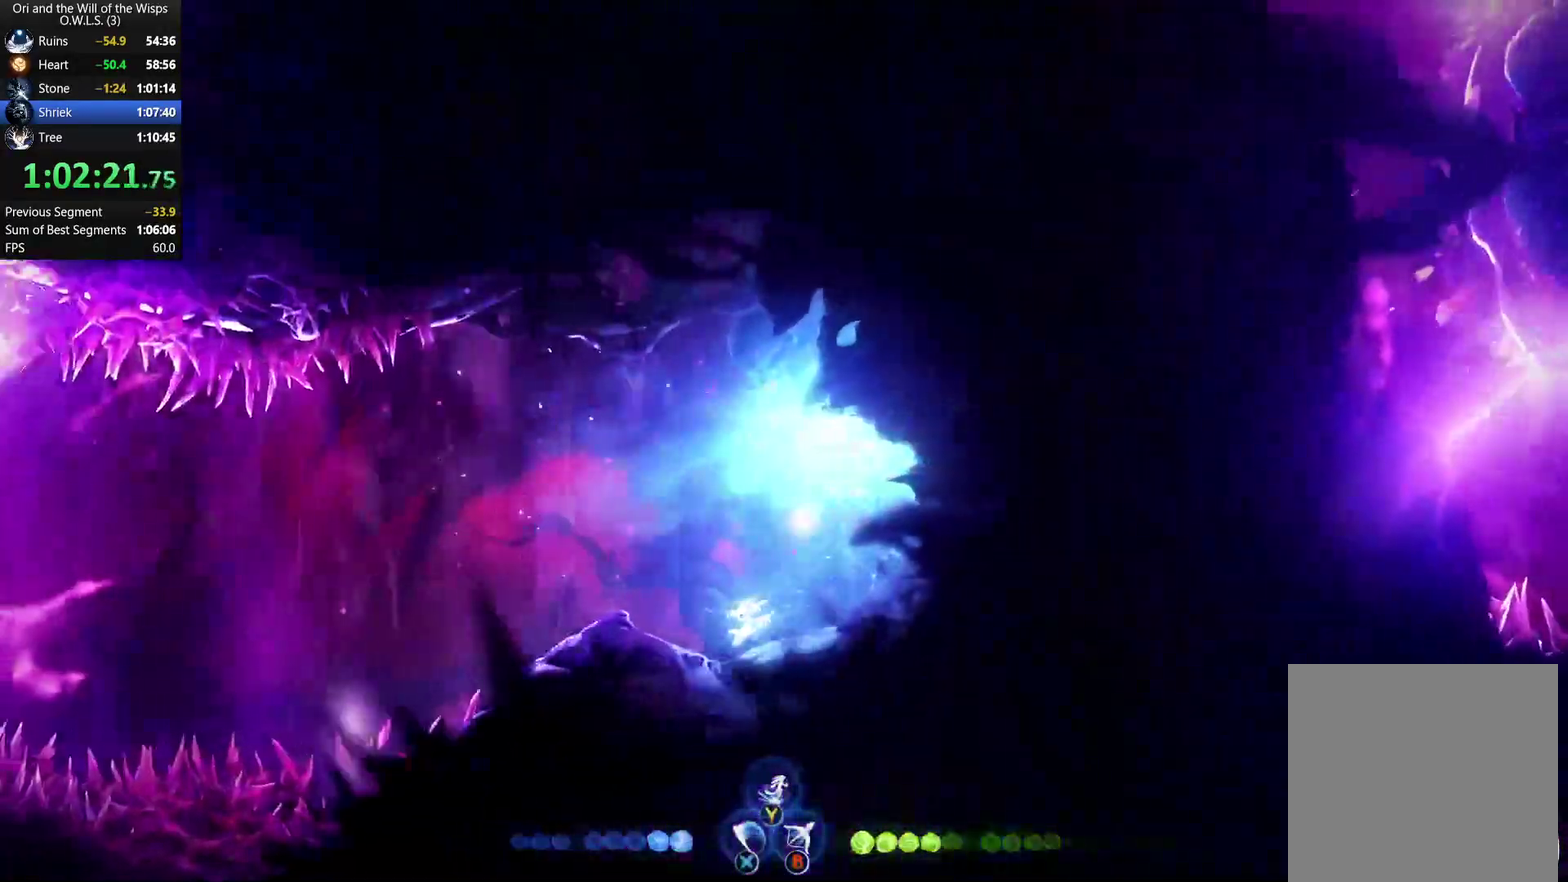
{"buttons": [], "left_stick": "center", "right_stick": "center", "events": [[267, "A", "down"], [450, "left_stick", "center"], [500, "A", "up"]]}
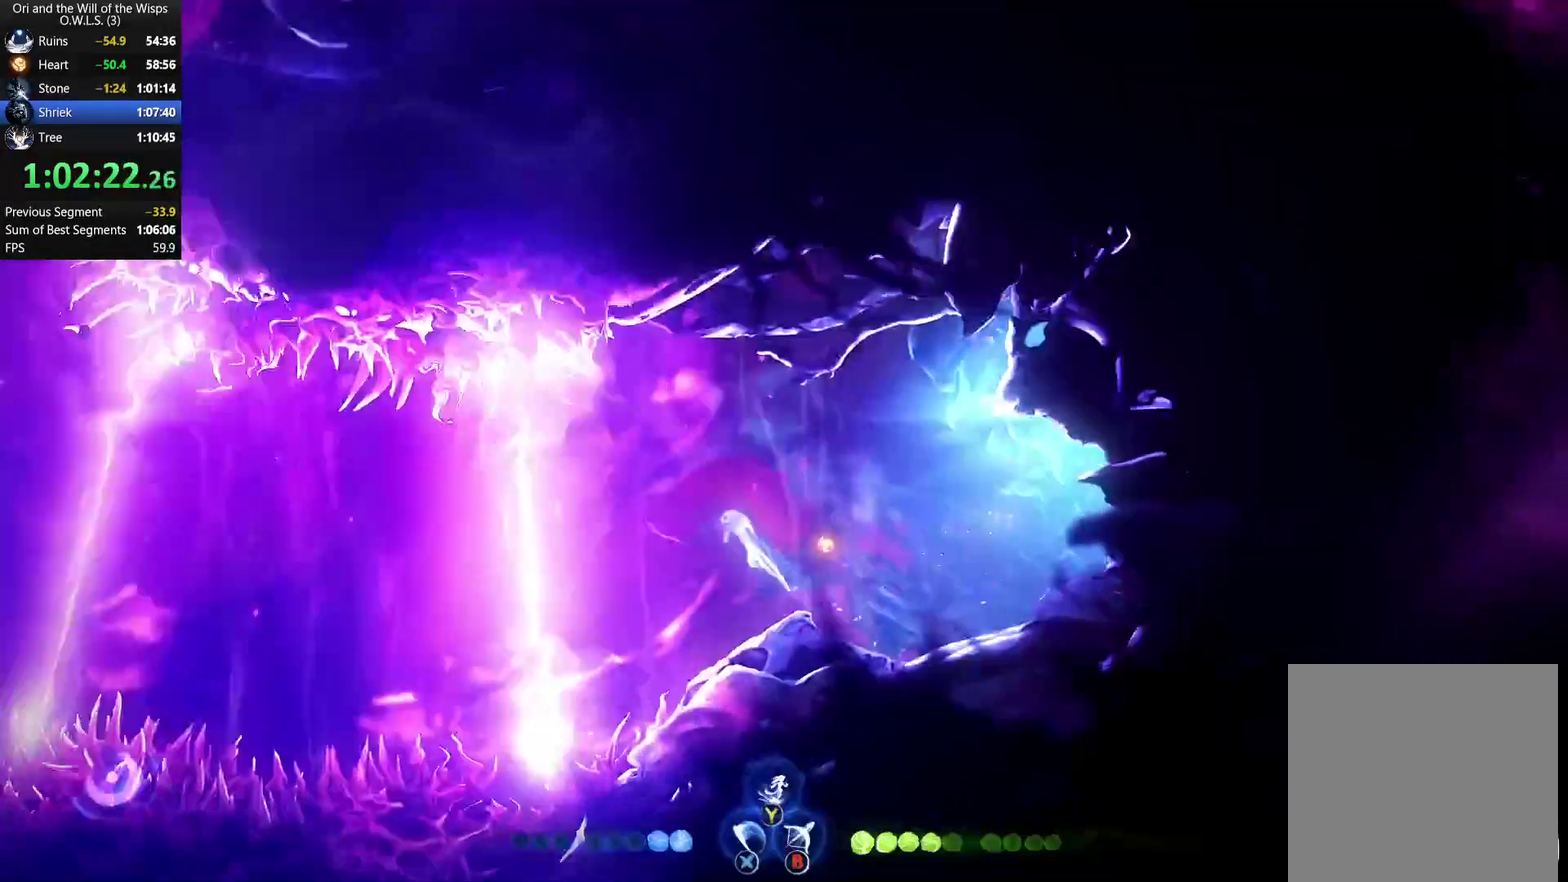
{"buttons": ["R2"], "left_stick": "center", "right_stick": "center", "events": [[167, "left_stick", "left"], [350, "left_stick", "center"], [417, "R2", "down"]]}